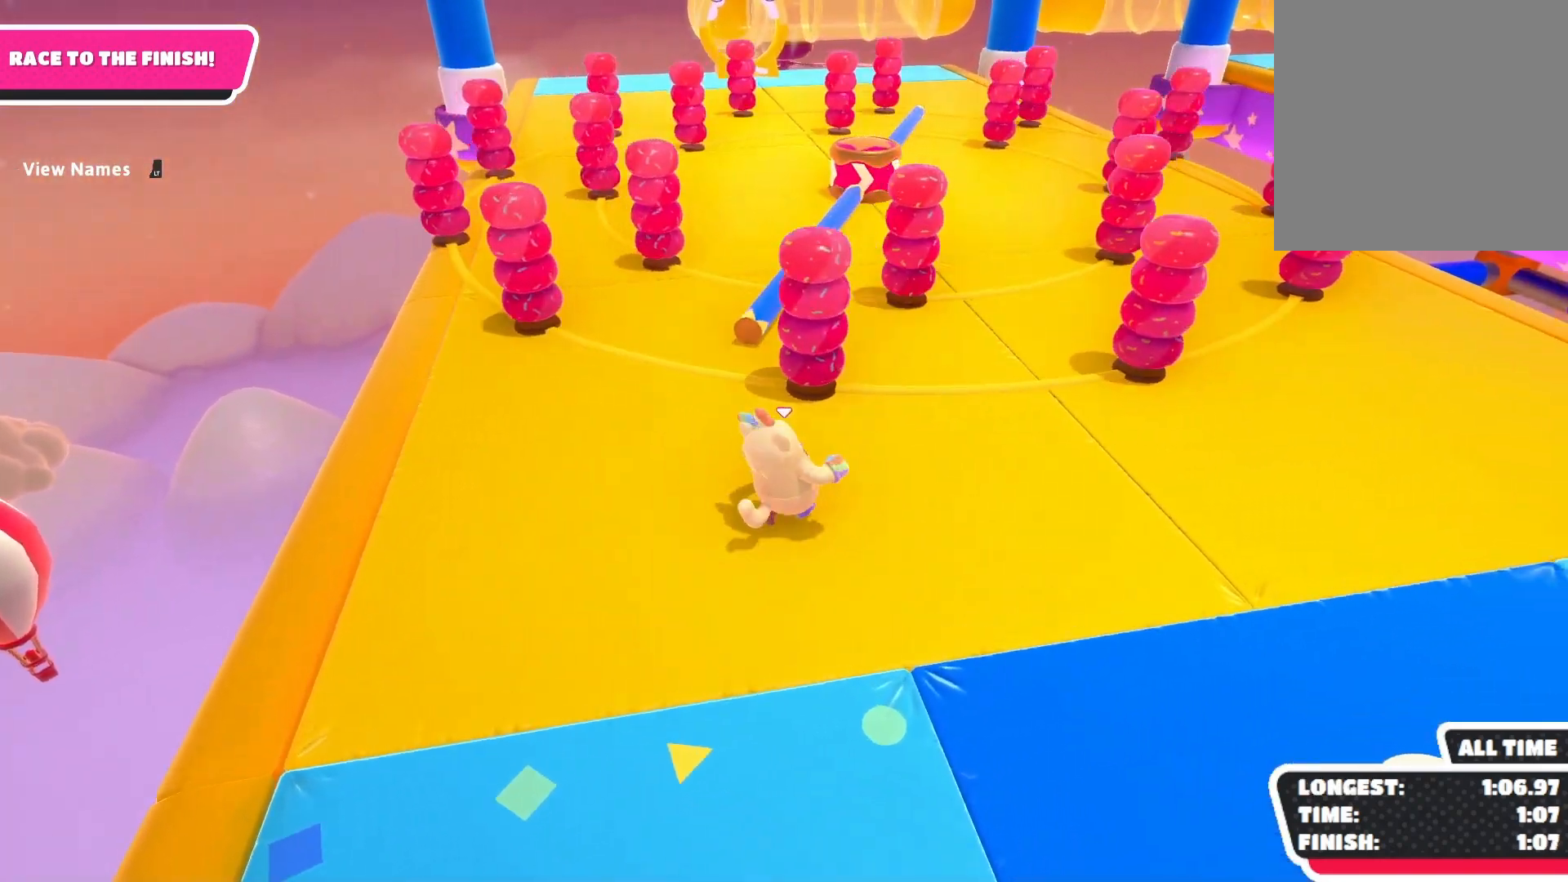
Gameplay with a controller (Xbox layout); each line is a JSON object with the inputs held at the frame after it. "events" lists button and stick changes between this image and that frame as [ms after this image, input, new state], when the widget could be followed in between.
{"buttons": [], "left_stick": "center", "right_stick": "center", "events": [[67, "left_stick", "center"], [200, "left_stick", "down-right"], [267, "left_stick", "right"], [500, "left_stick", "center"]]}
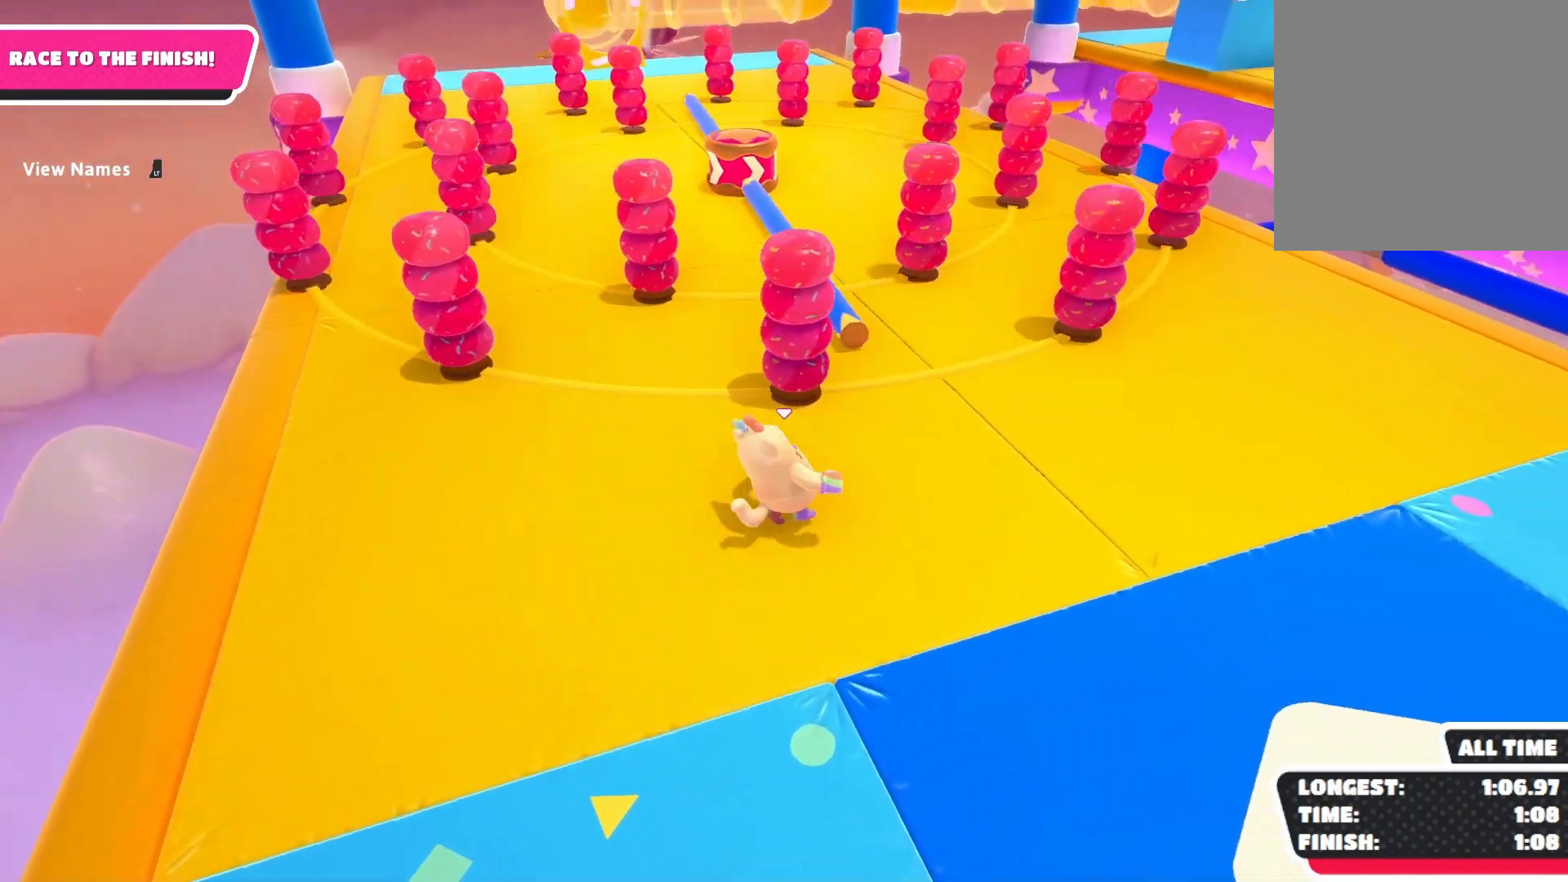
{"buttons": [], "left_stick": "center", "right_stick": "center", "events": [[33, "left_stick", "left"], [167, "left_stick", "down"], [367, "left_stick", "right"], [467, "left_stick", "center"]]}
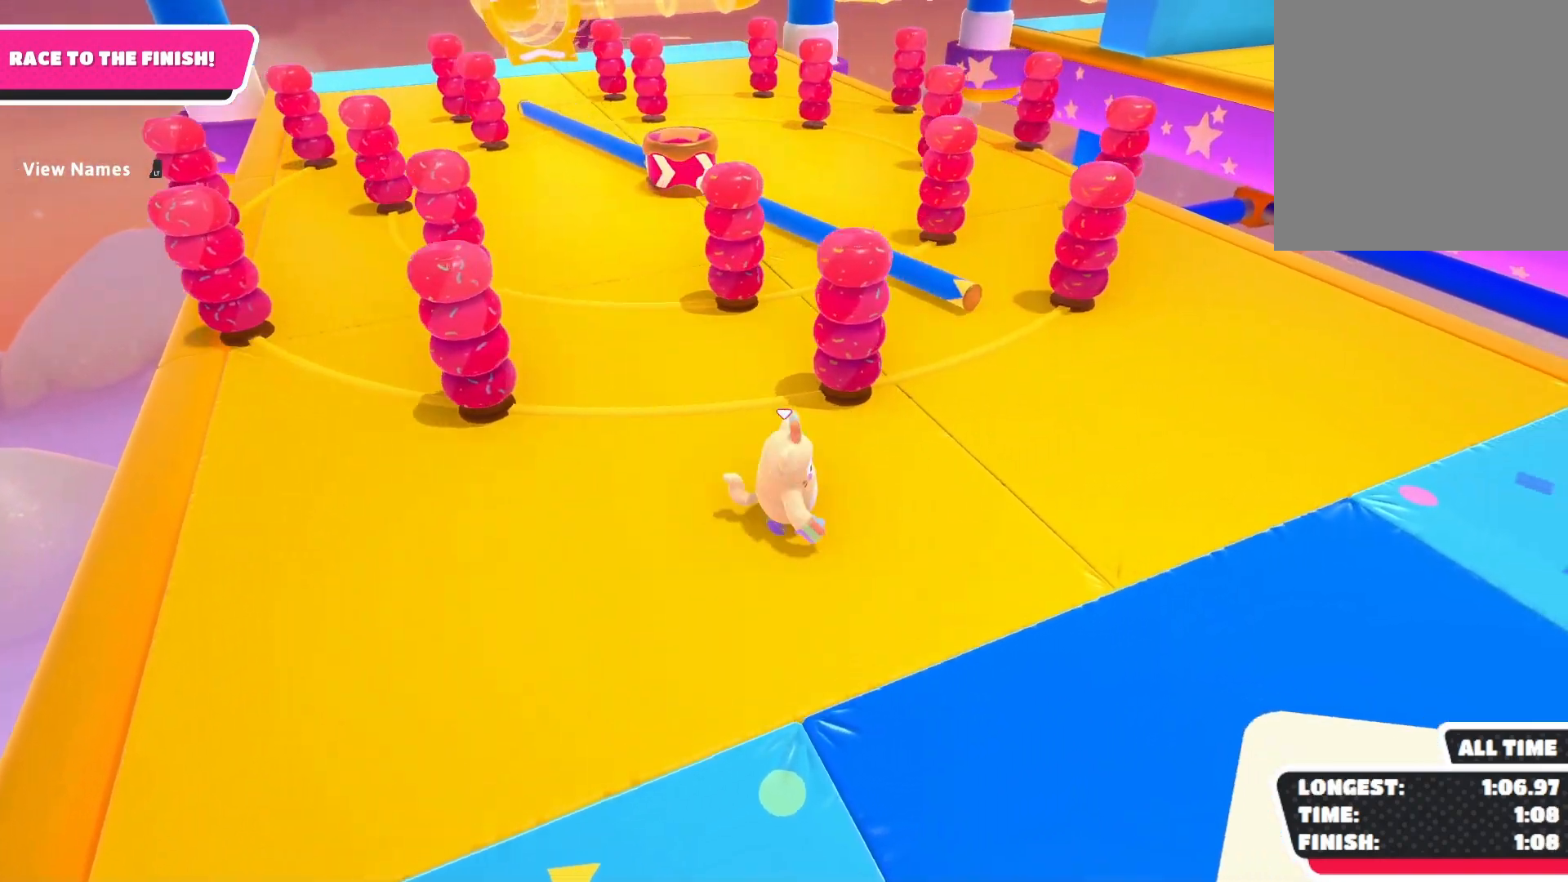
{"buttons": [], "left_stick": "left", "right_stick": "center", "events": [[67, "left_stick", "left"]]}
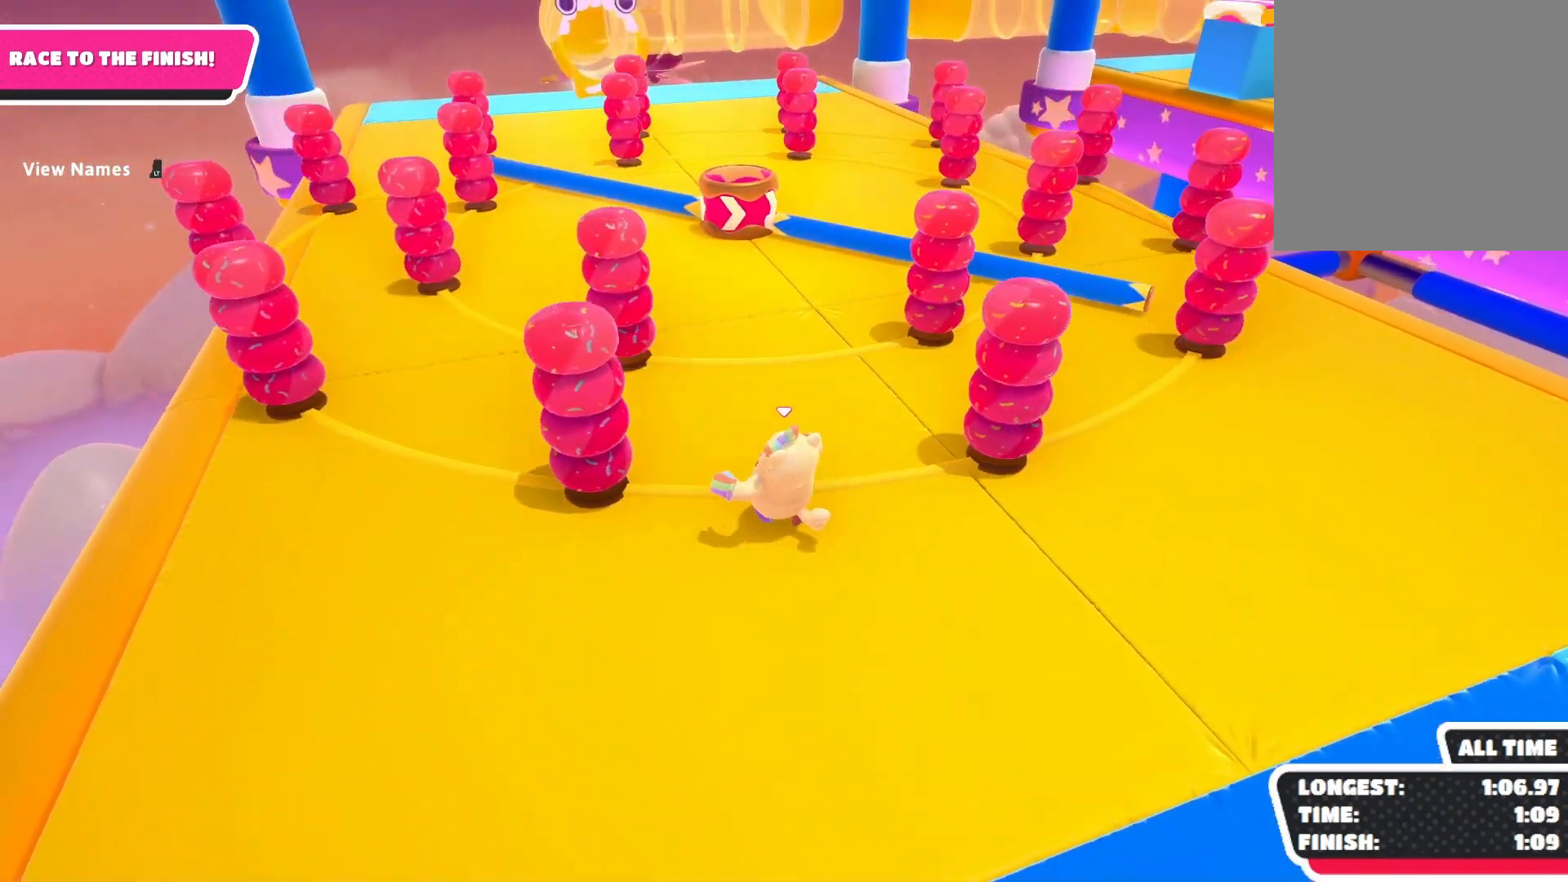
{"buttons": [], "left_stick": "right", "right_stick": "center", "events": [[233, "left_stick", "center"], [433, "left_stick", "right"]]}
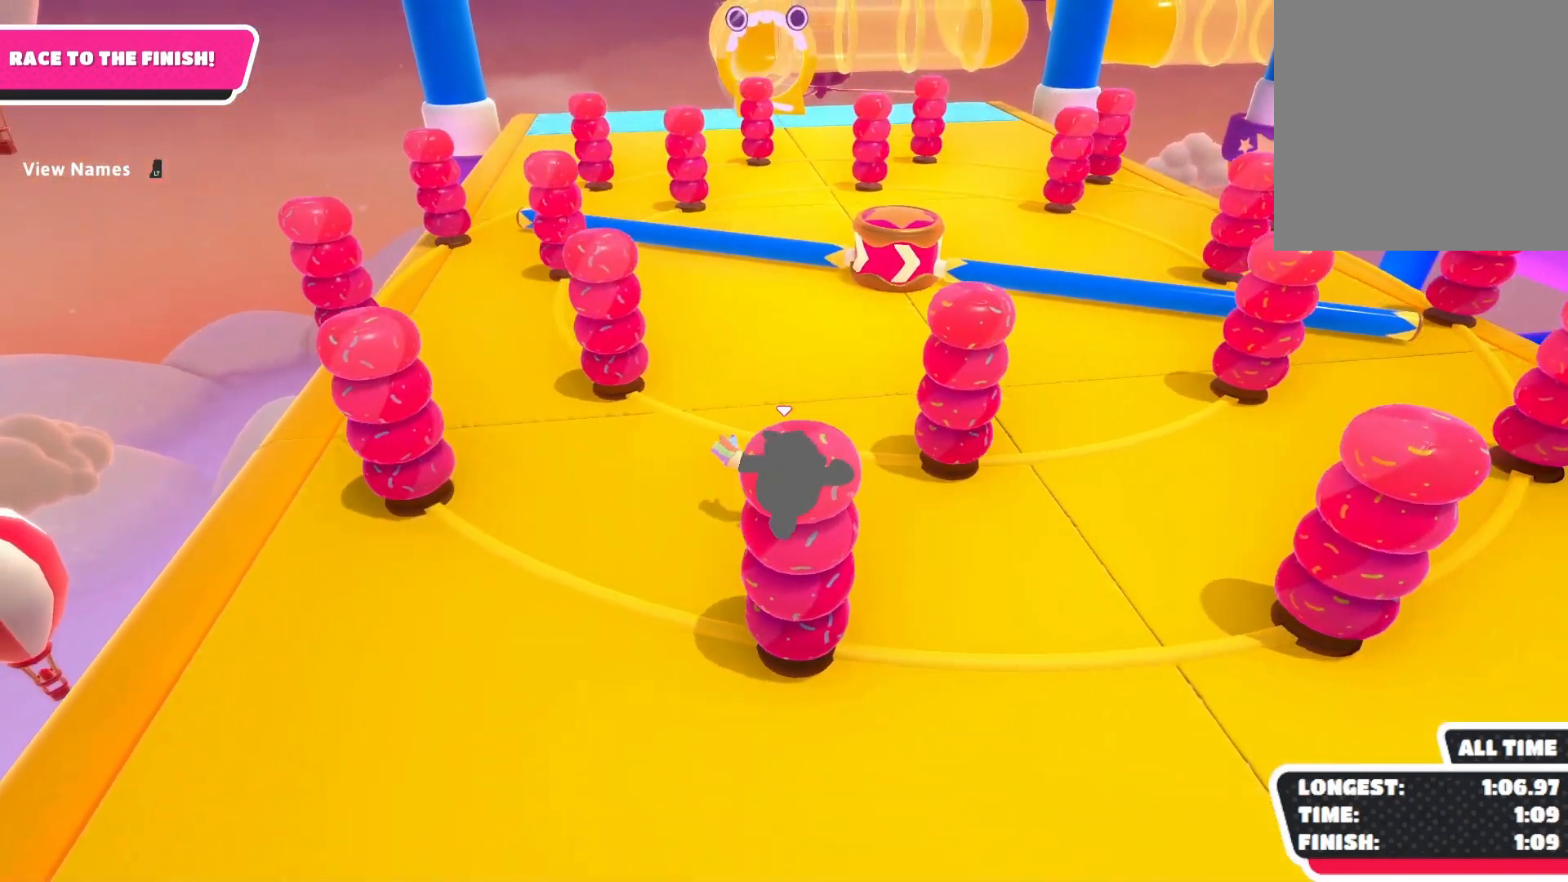
{"buttons": [], "left_stick": "right", "right_stick": "center", "events": [[67, "right_stick", "down"], [400, "right_stick", "center"]]}
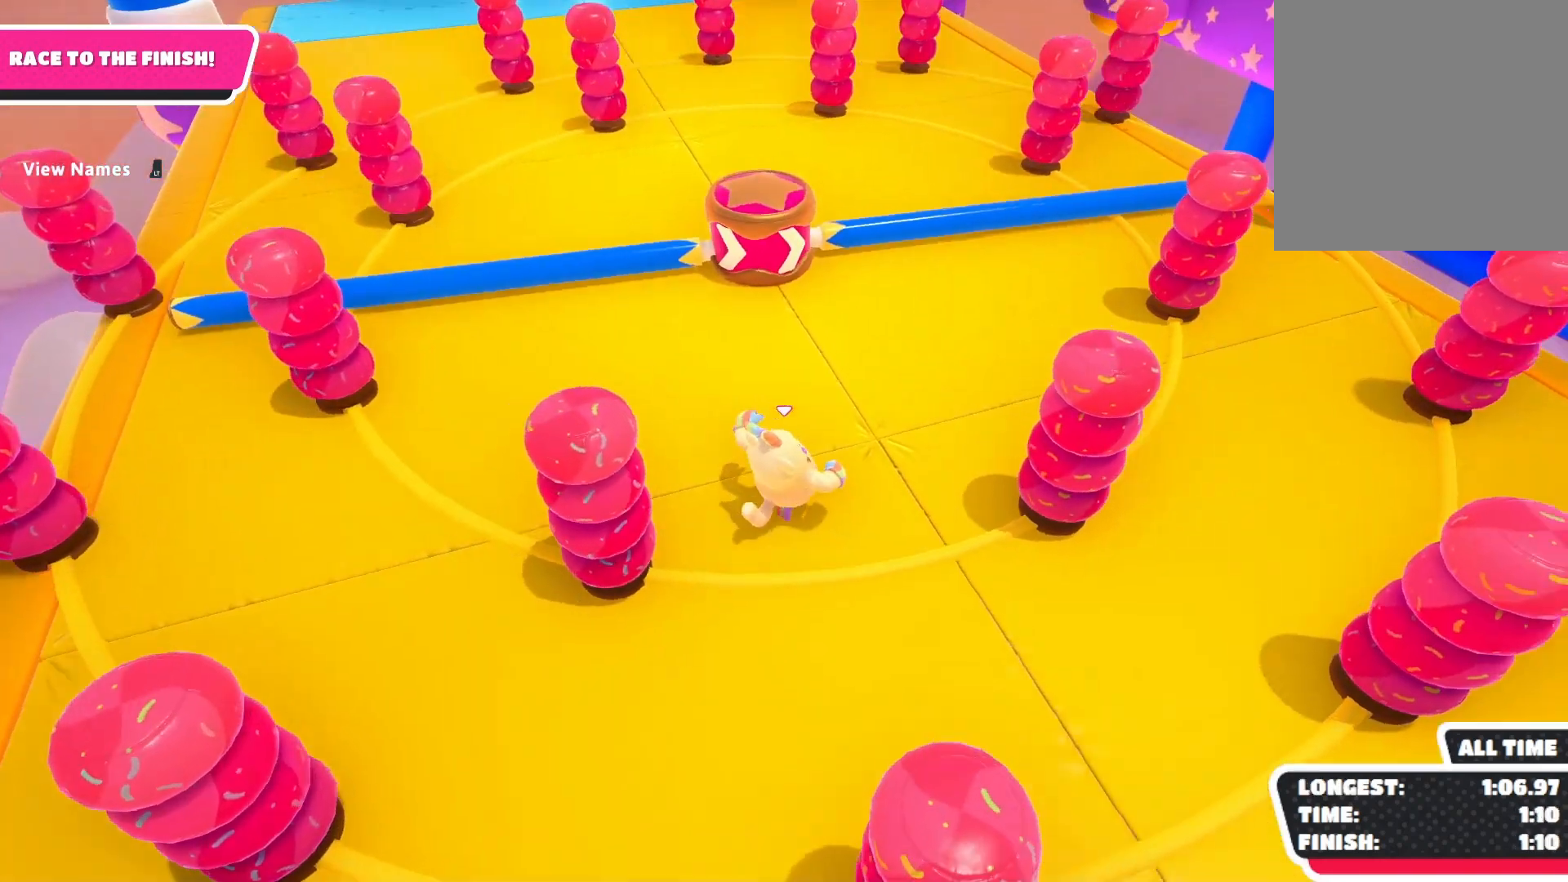
{"buttons": [], "left_stick": "center", "right_stick": "left", "events": [[333, "left_stick", "center"], [400, "right_stick", "left"]]}
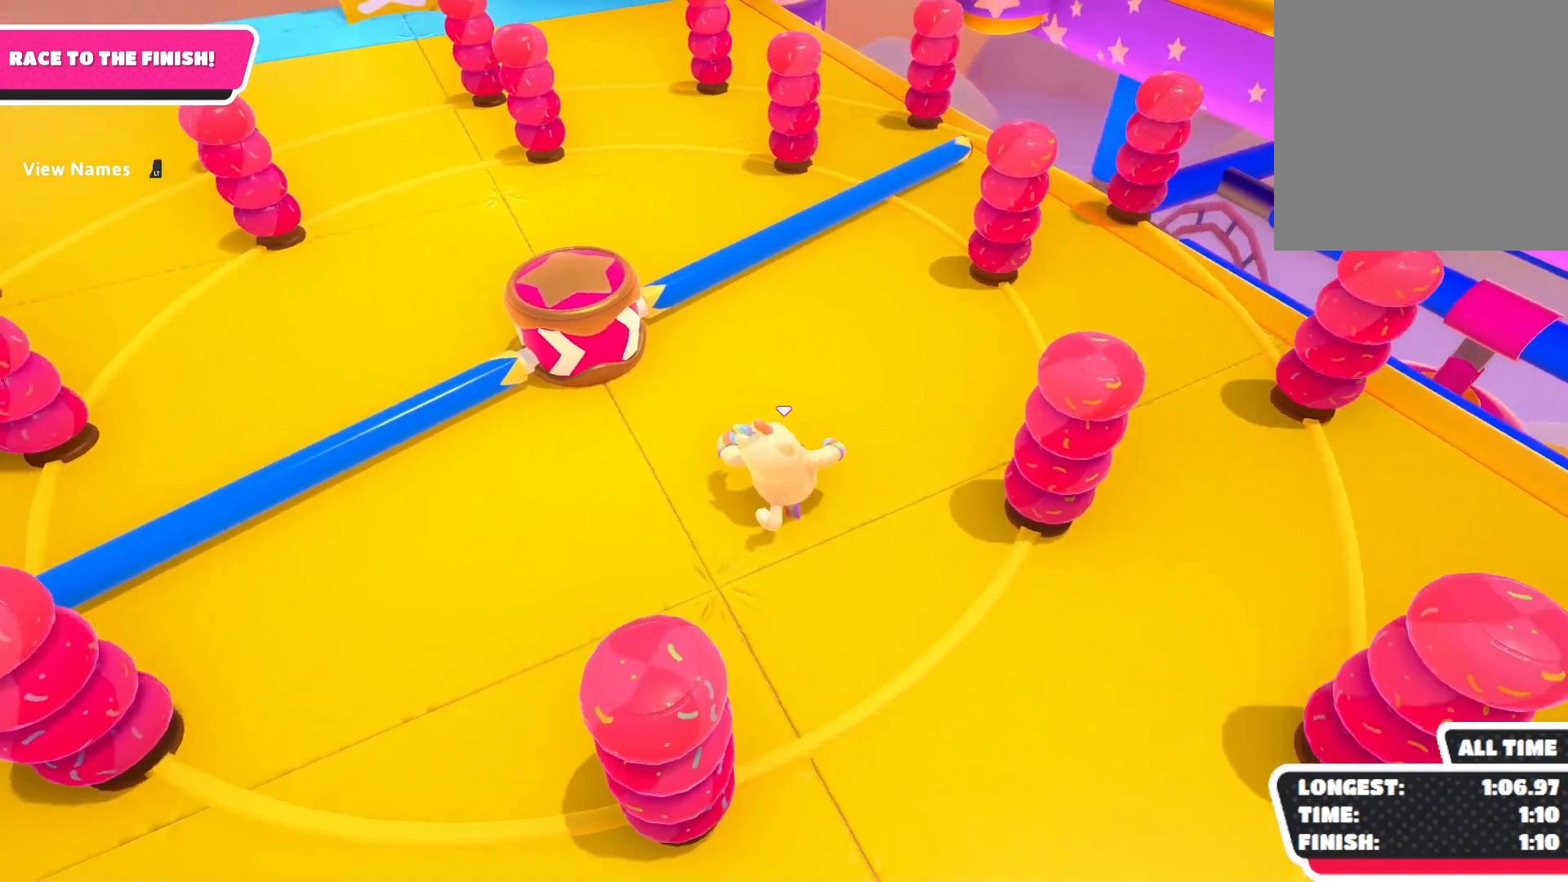
{"buttons": [], "left_stick": "center", "right_stick": "center", "events": [[100, "right_stick", "center"], [233, "left_stick", "right"], [367, "left_stick", "center"]]}
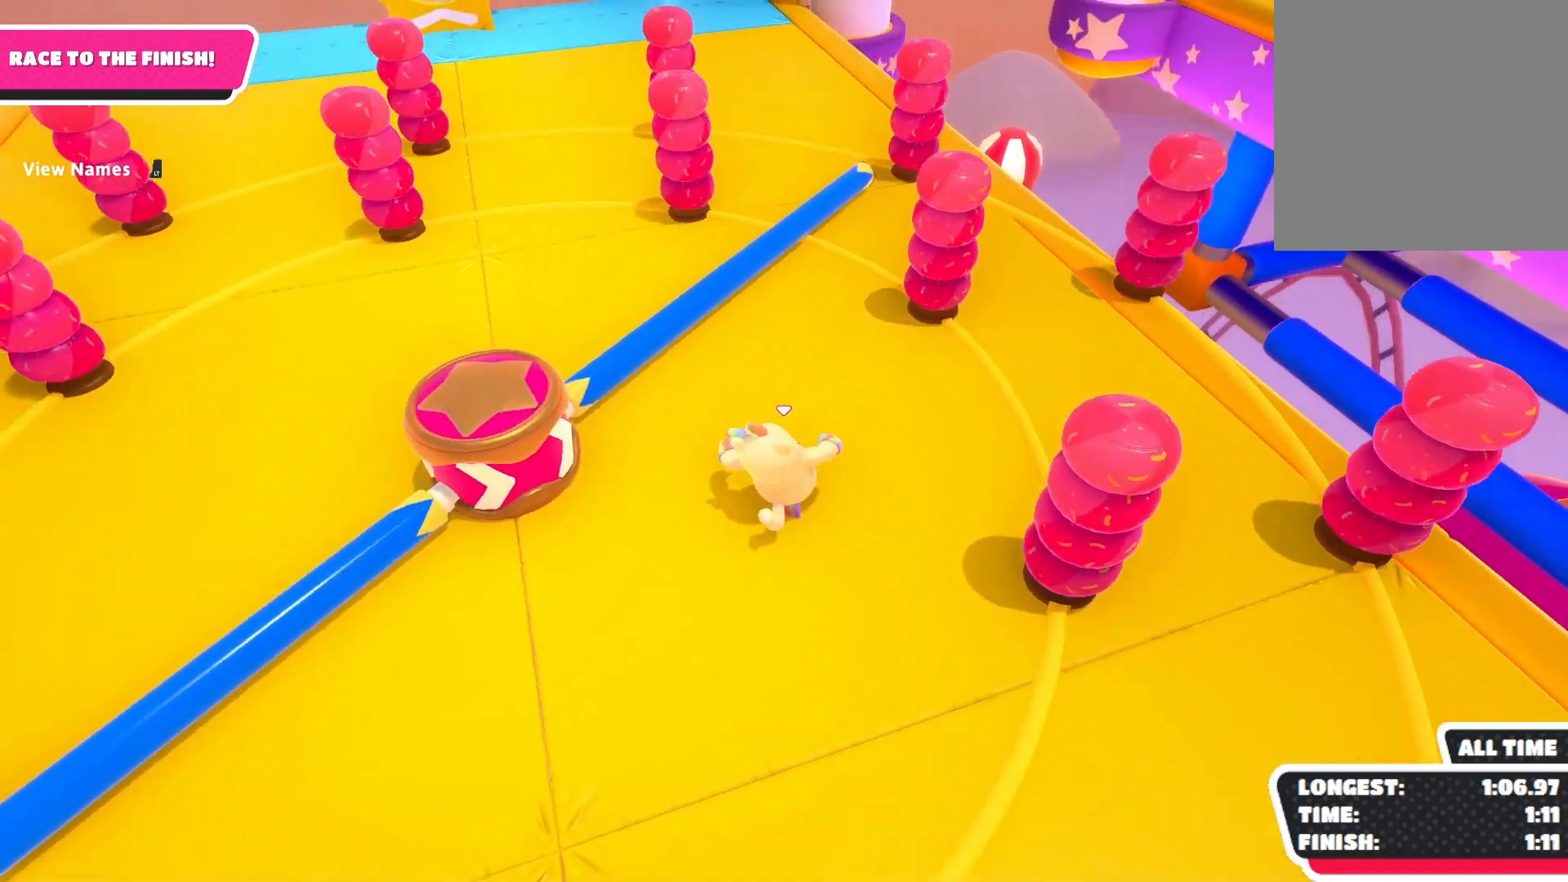
{"buttons": [], "left_stick": "right", "right_stick": "center", "events": [[67, "left_stick", "left"], [467, "left_stick", "right"]]}
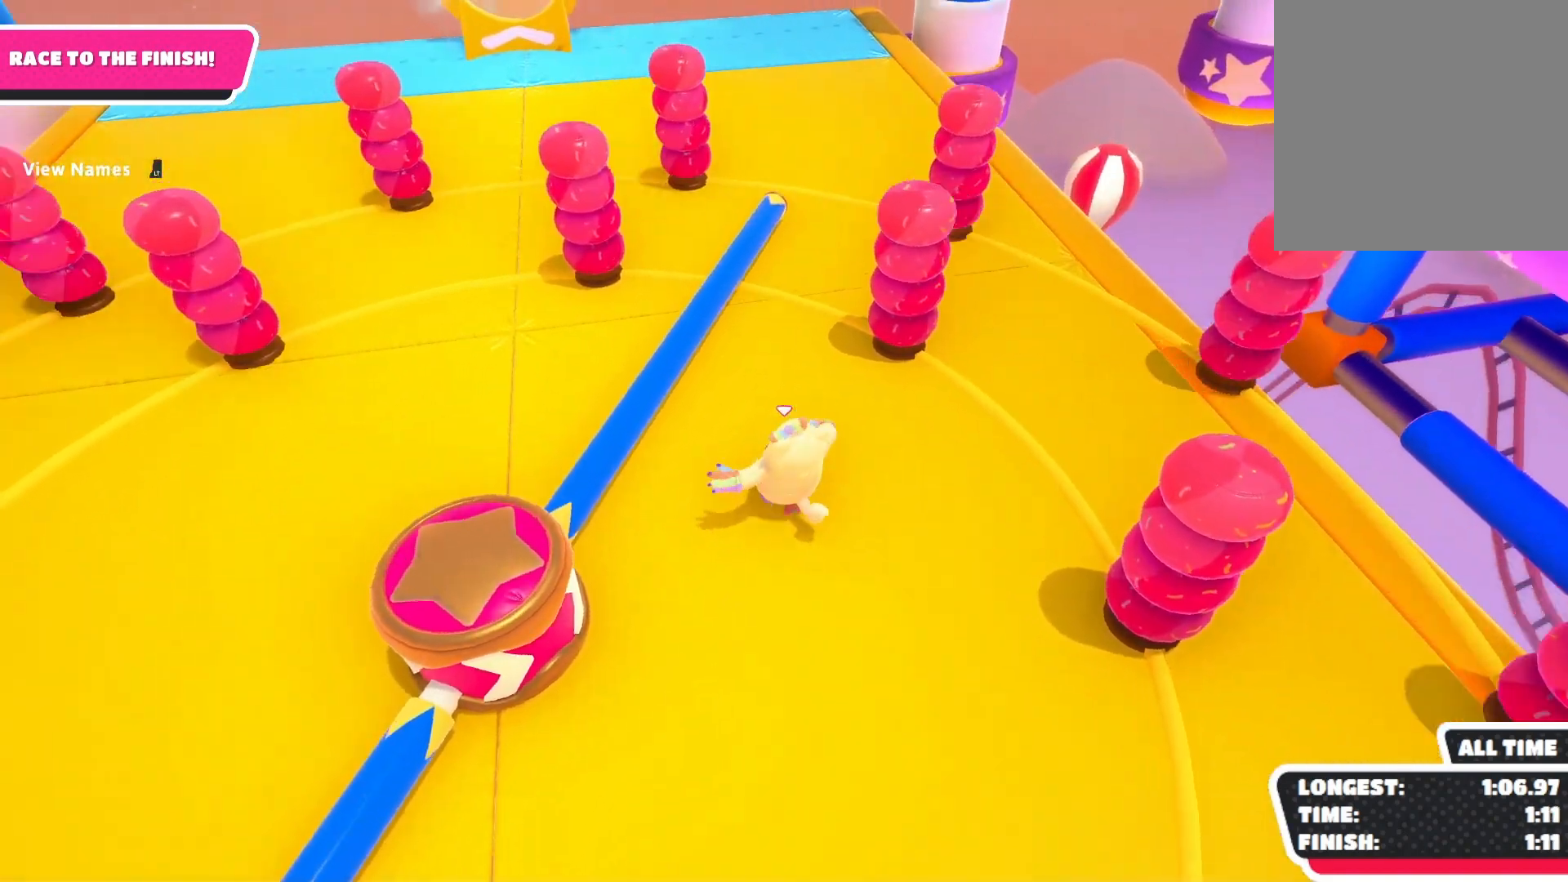
{"buttons": [], "left_stick": "left", "right_stick": "center", "events": [[133, "left_stick", "center"], [400, "left_stick", "left"]]}
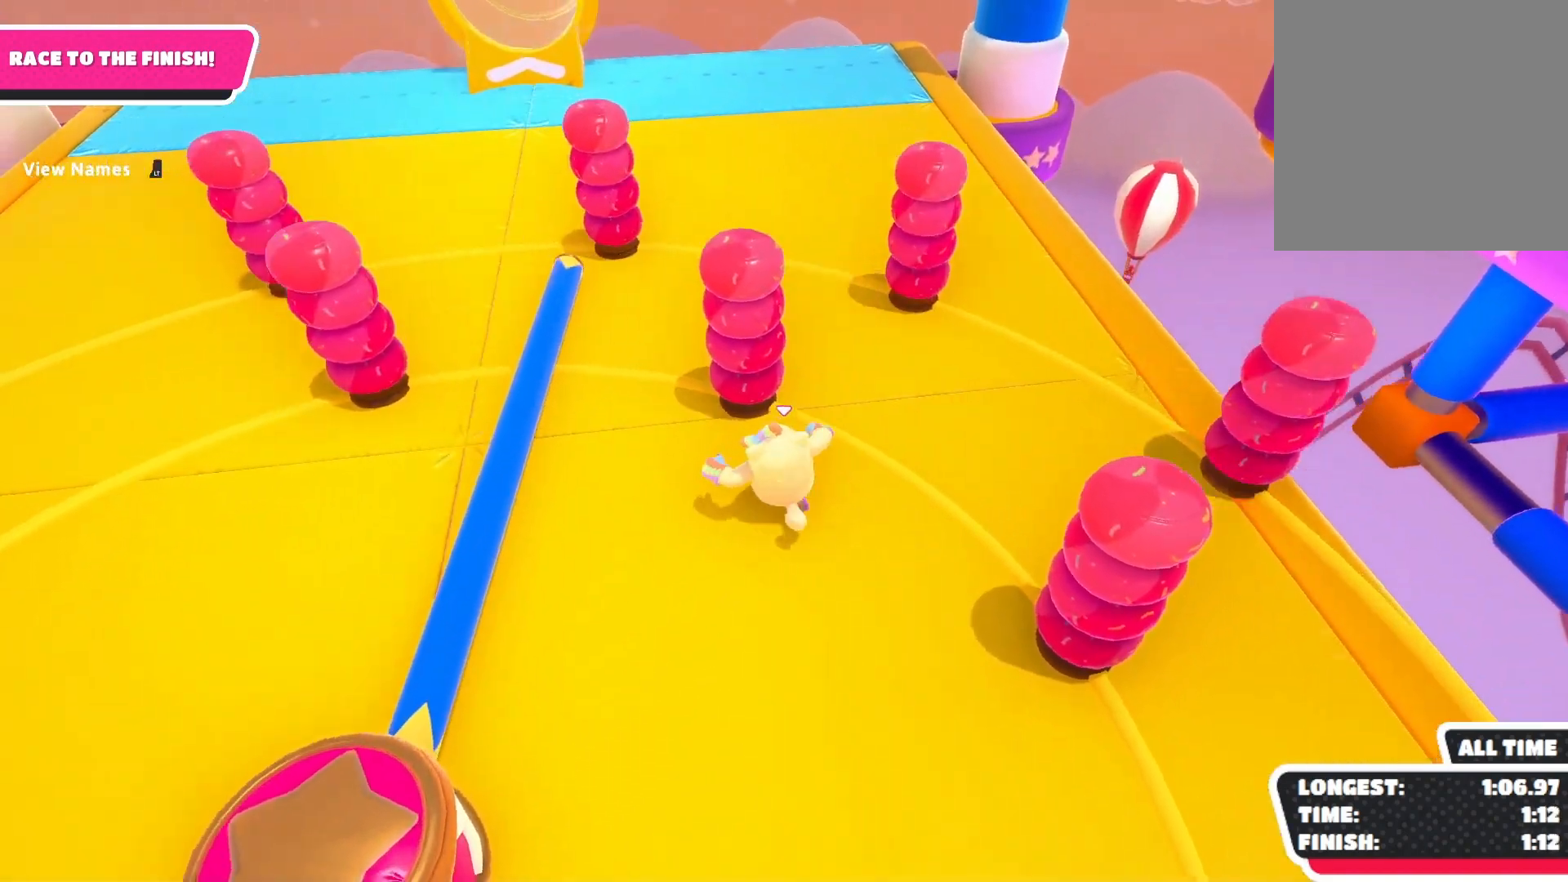
{"buttons": [], "left_stick": "center", "right_stick": "center", "events": [[500, "left_stick", "center"]]}
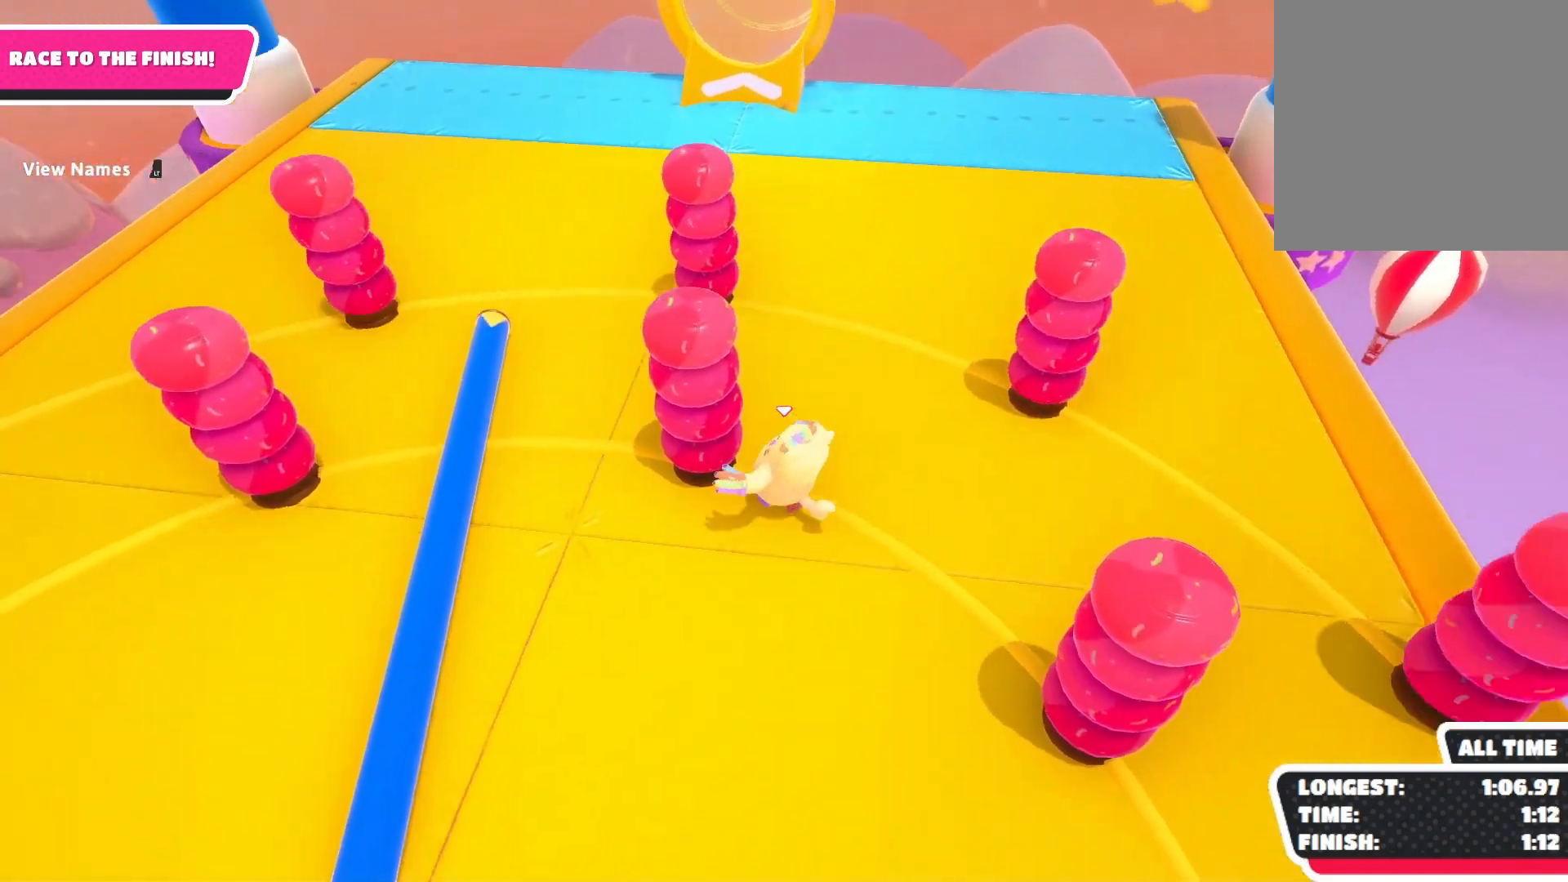
{"buttons": [], "left_stick": "center", "right_stick": "up", "events": [[100, "left_stick", "right"], [267, "right_stick", "right"], [400, "right_stick", "up"], [500, "left_stick", "center"]]}
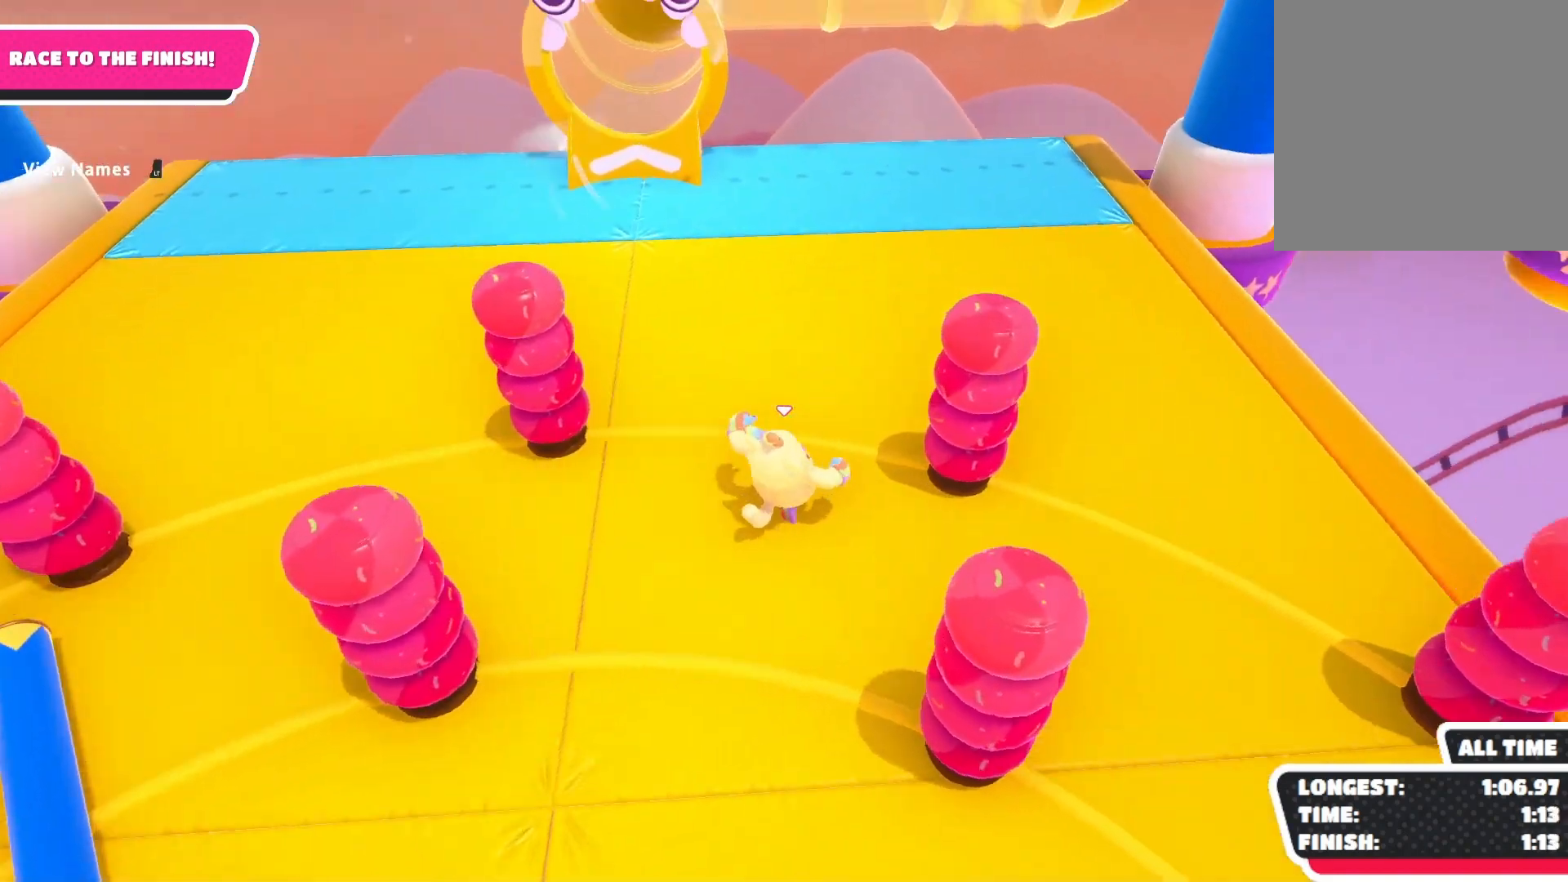
{"buttons": [], "left_stick": "left", "right_stick": "center", "events": [[100, "right_stick", "up-left"], [333, "right_stick", "center"], [467, "left_stick", "left"]]}
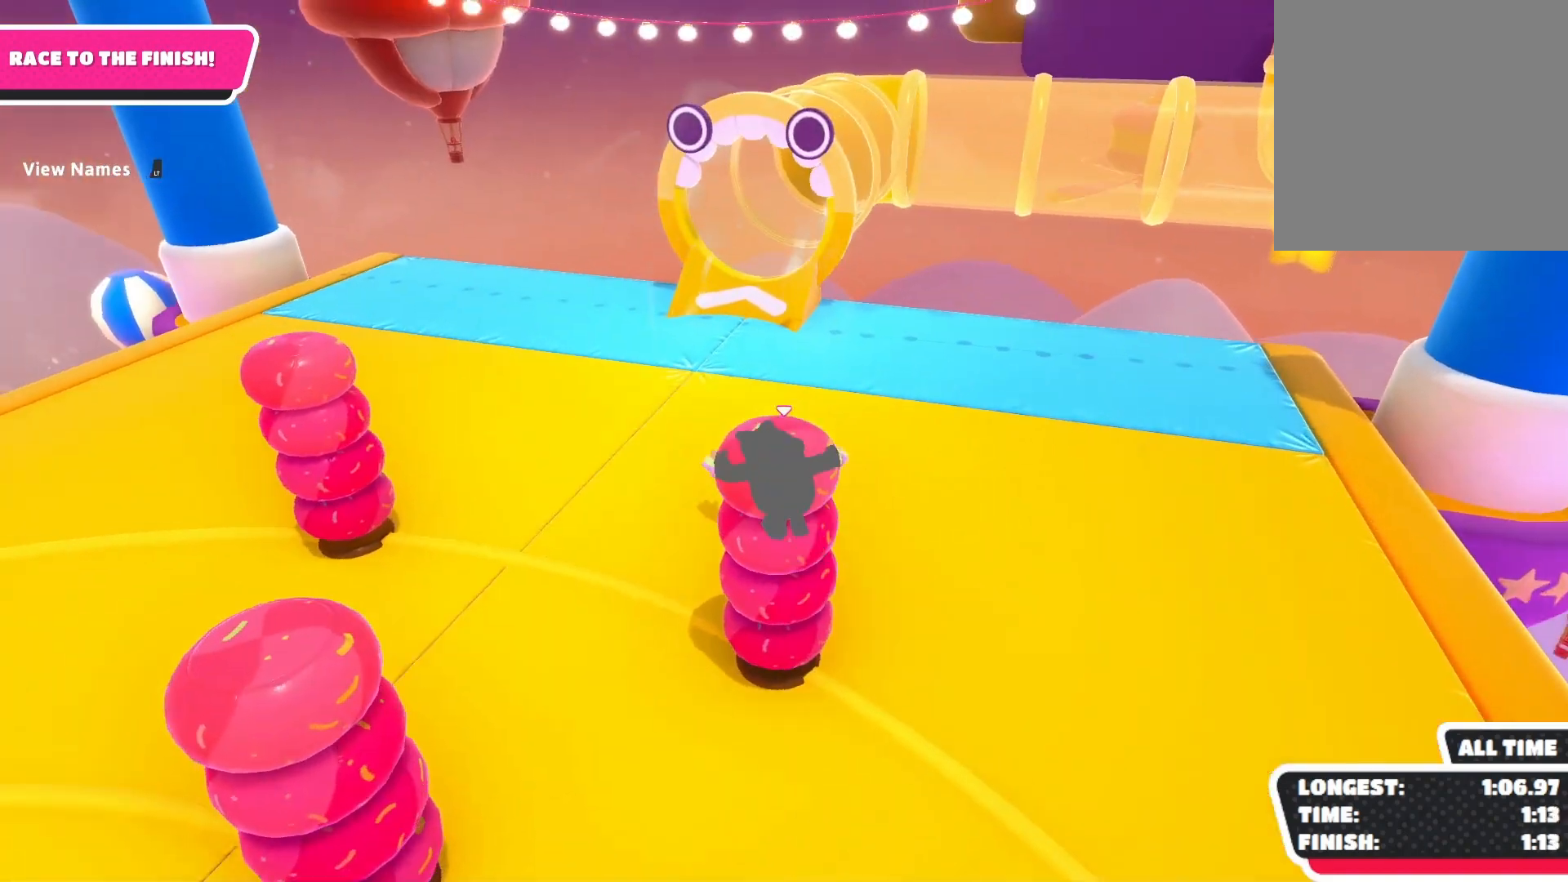
{"buttons": [], "left_stick": "center", "right_stick": "center", "events": [[300, "right_stick", "down-right"], [400, "left_stick", "center"], [467, "right_stick", "center"]]}
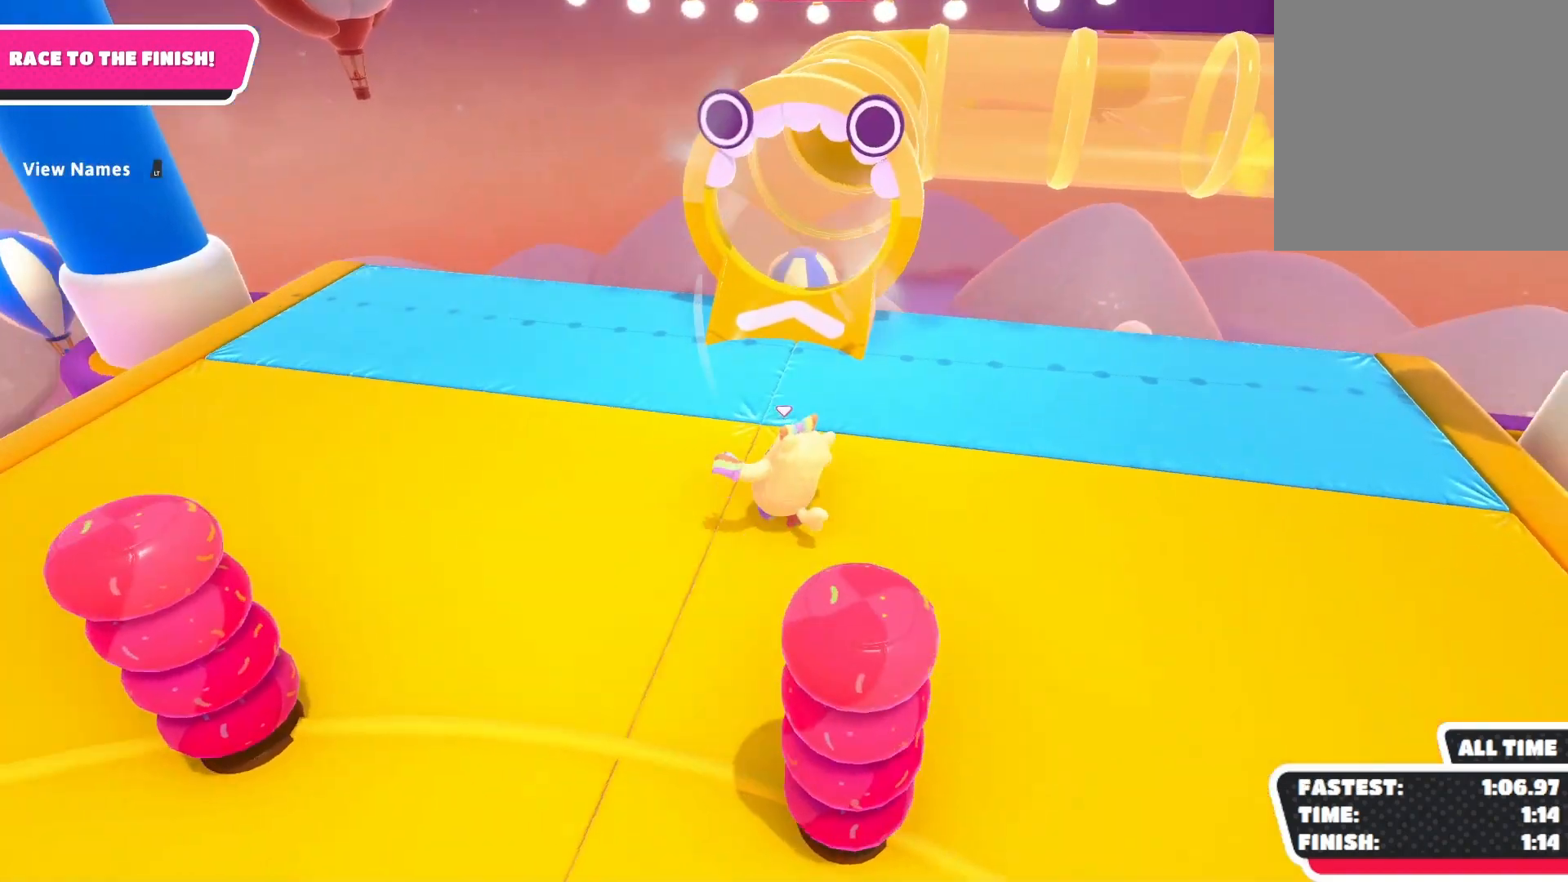
{"buttons": ["A"], "left_stick": "right", "right_stick": "center", "events": [[300, "A", "down"], [400, "left_stick", "right"]]}
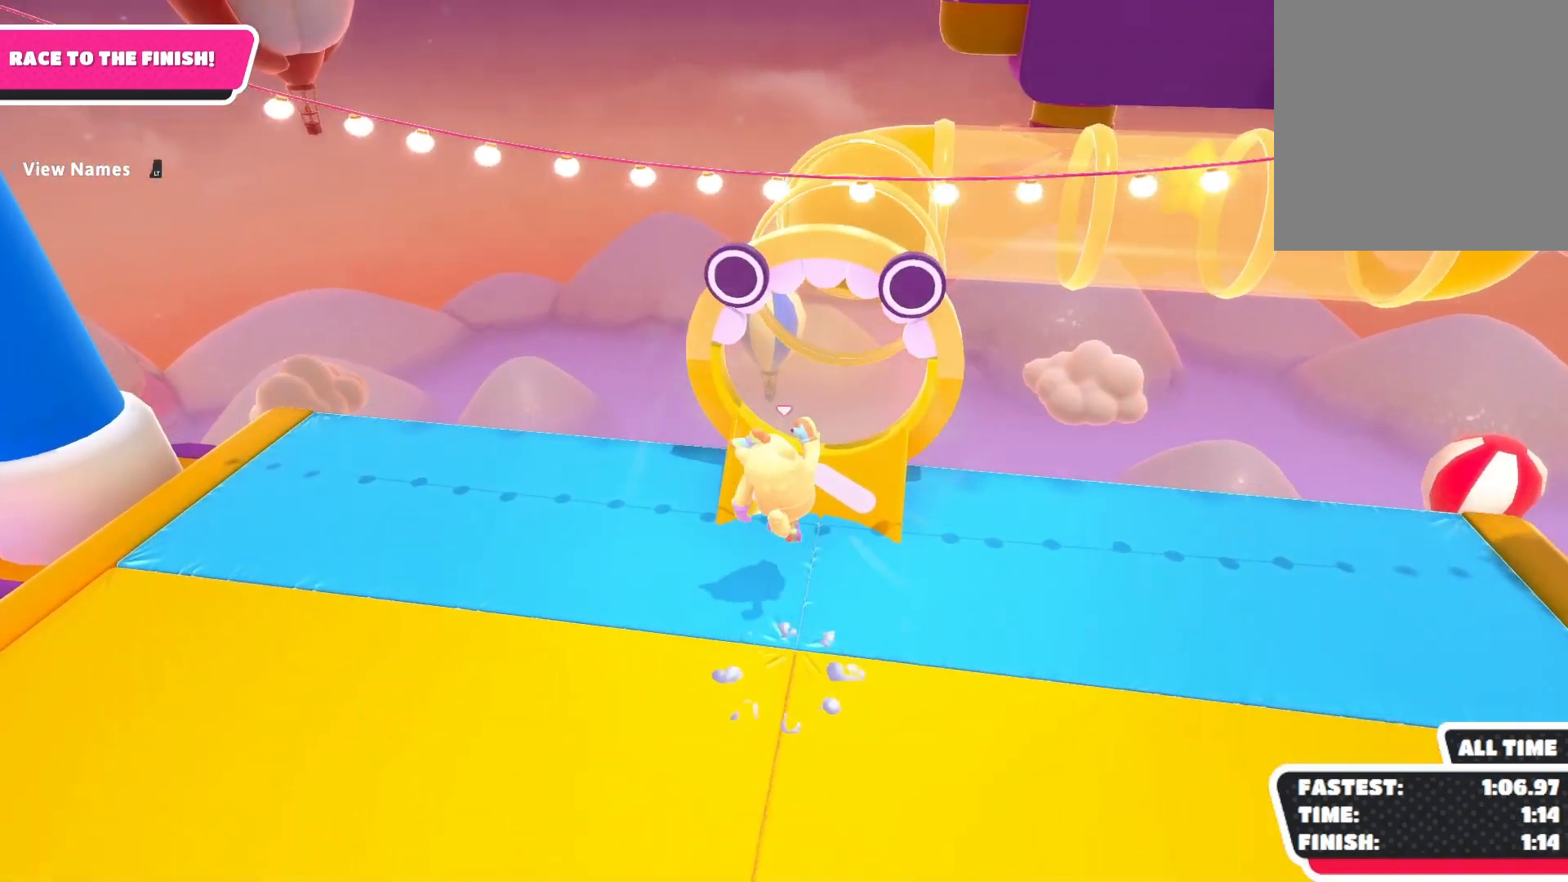
{"buttons": [], "left_stick": "right", "right_stick": "center", "events": [[33, "X", "down"], [167, "A", "up"], [233, "X", "up"]]}
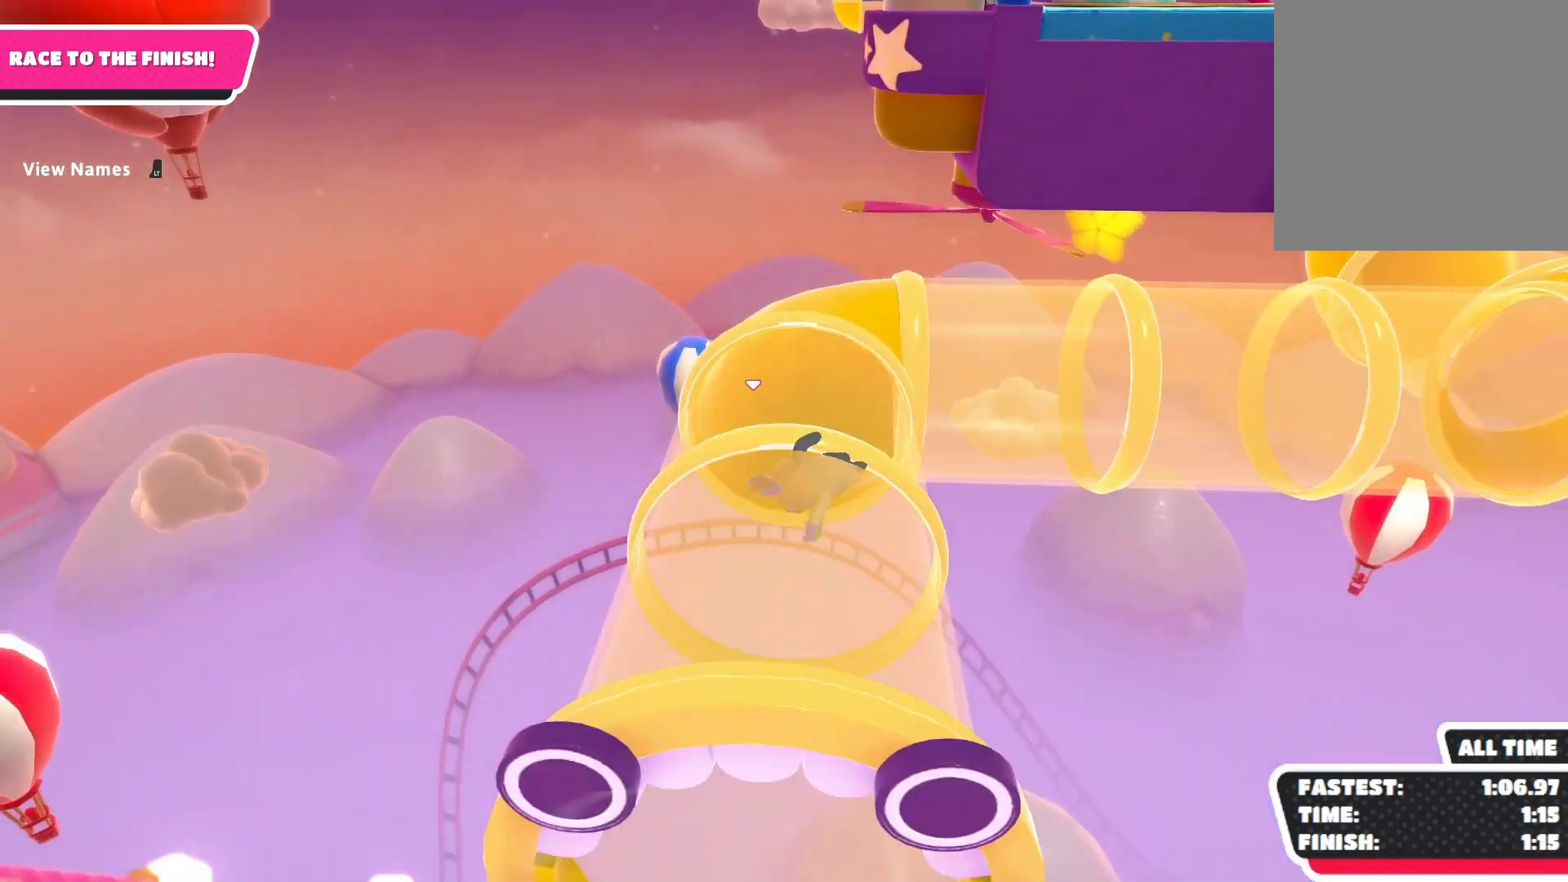
{"buttons": [], "left_stick": "right", "right_stick": "center", "events": [[33, "left_stick", "center"], [200, "right_stick", "right"], [300, "left_stick", "right"], [367, "right_stick", "center"]]}
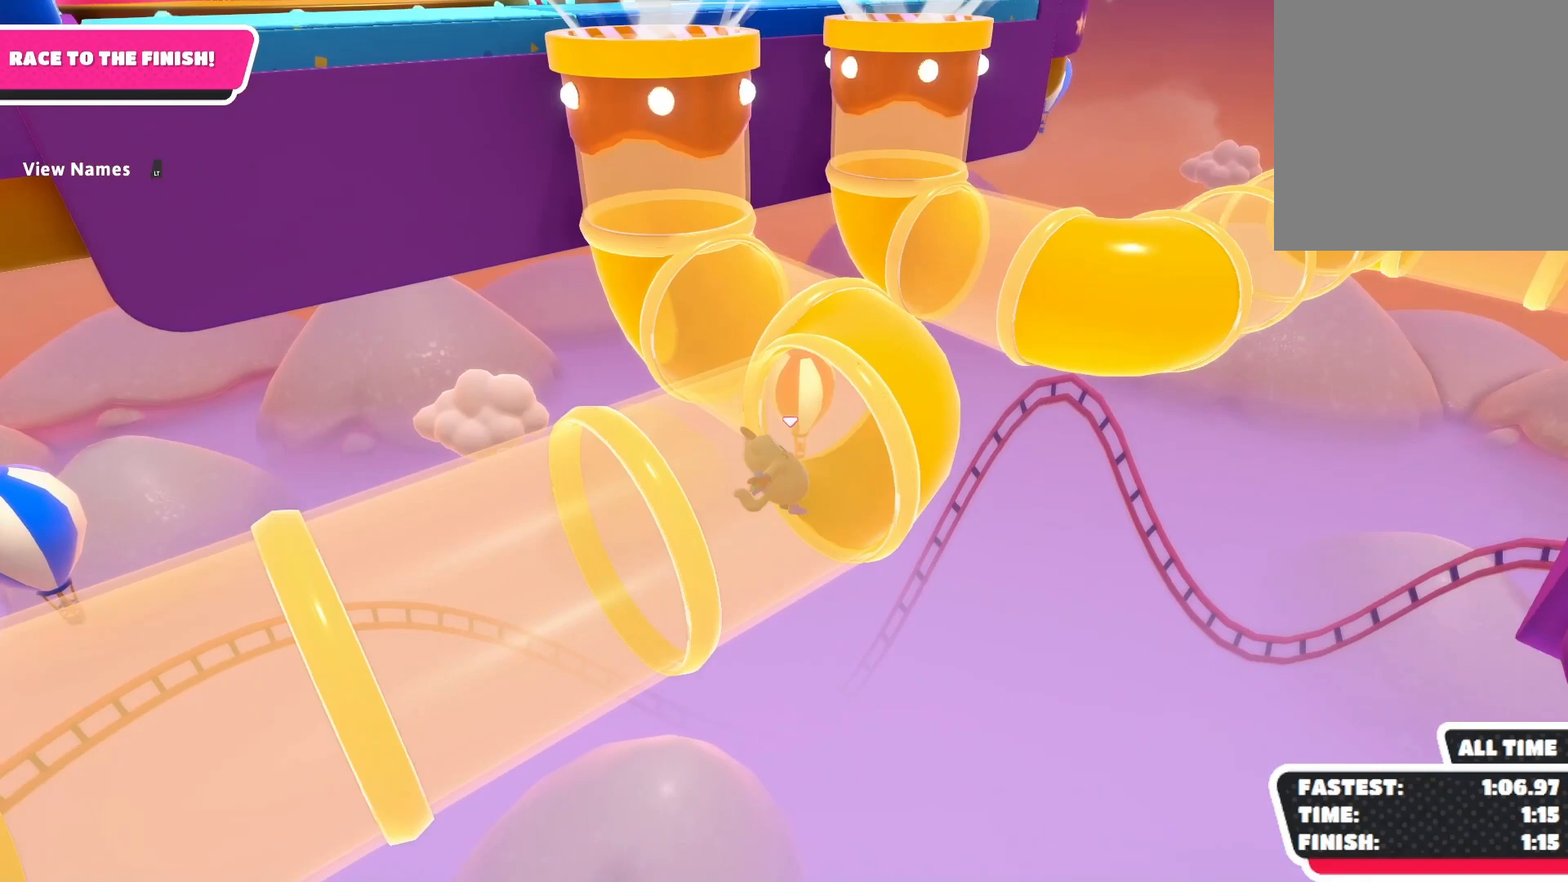
{"buttons": [], "left_stick": "center", "right_stick": "center", "events": [[233, "left_stick", "center"]]}
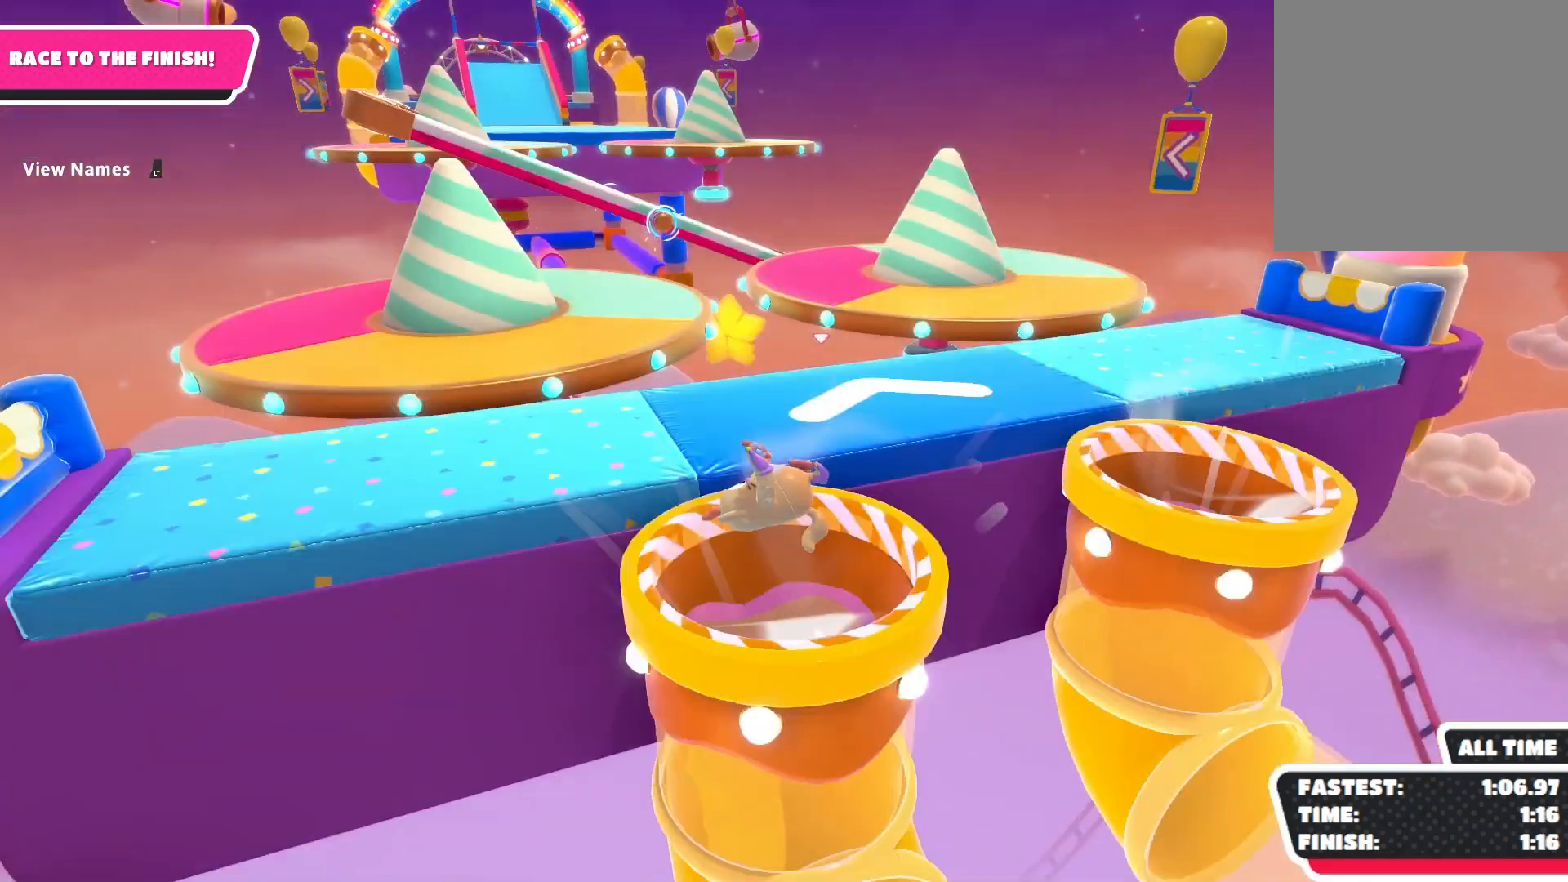
{"buttons": [], "left_stick": "right", "right_stick": "center", "events": [[433, "left_stick", "right"]]}
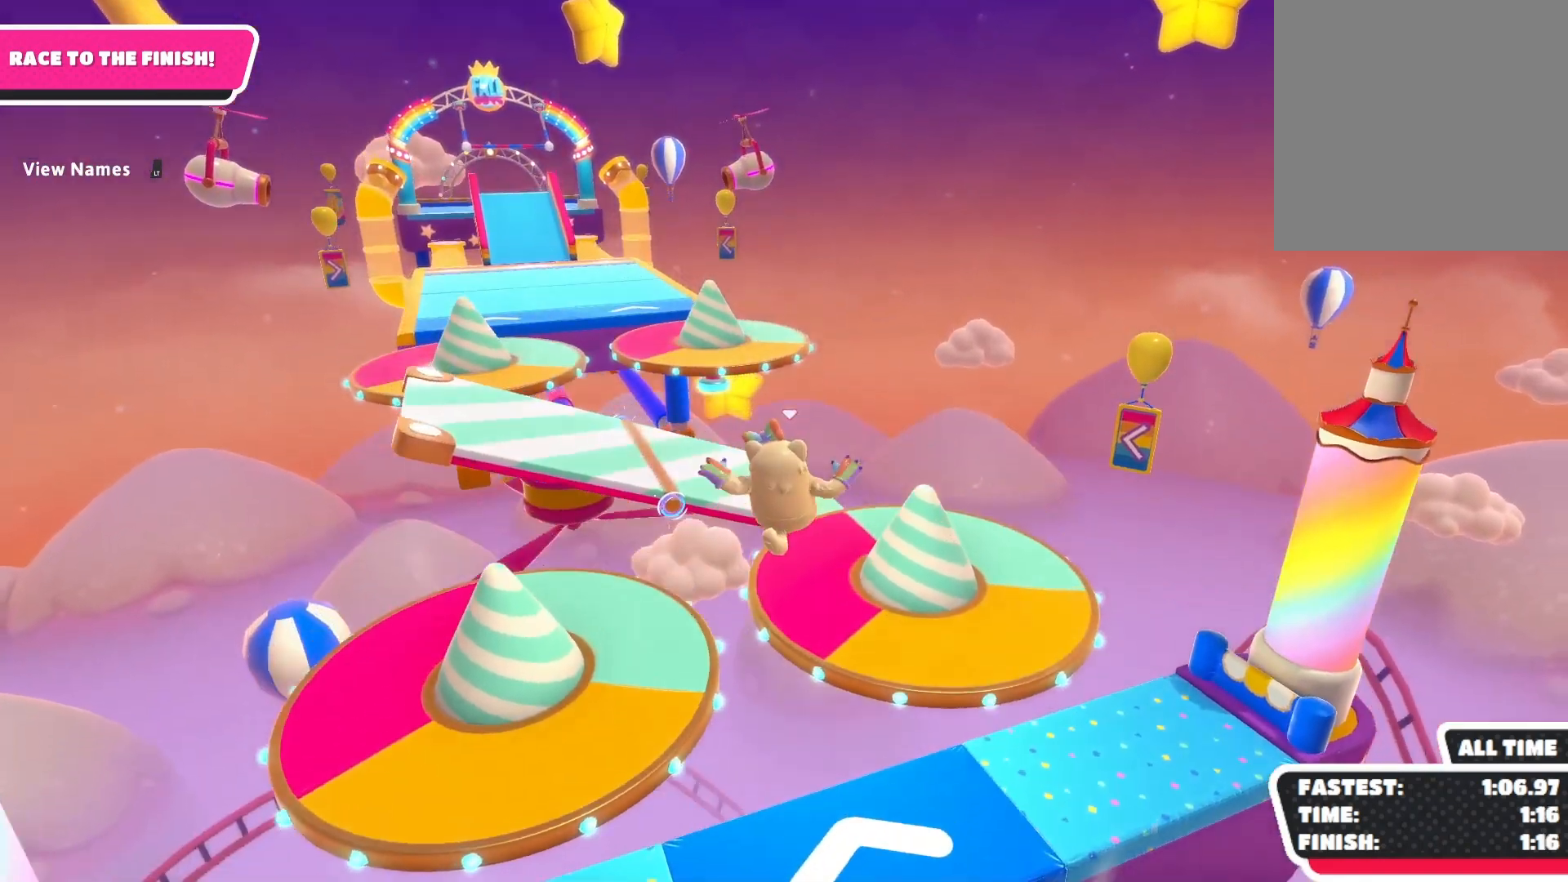
{"buttons": [], "left_stick": "right", "right_stick": "center", "events": [[167, "left_stick", "down-right"], [333, "left_stick", "right"]]}
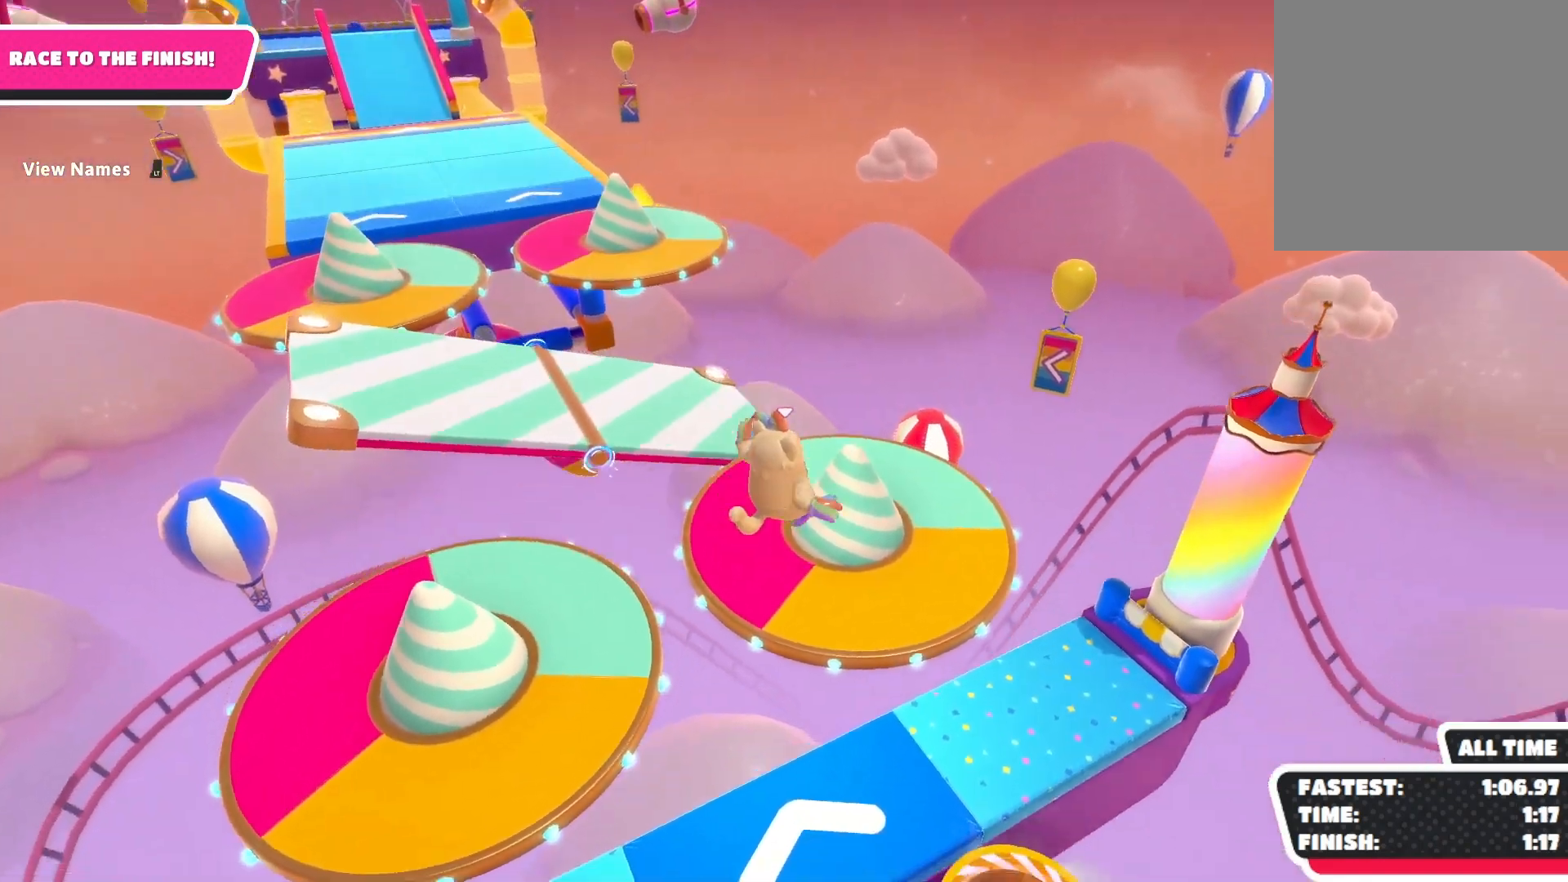
{"buttons": [], "left_stick": "center", "right_stick": "center", "events": [[367, "left_stick", "center"]]}
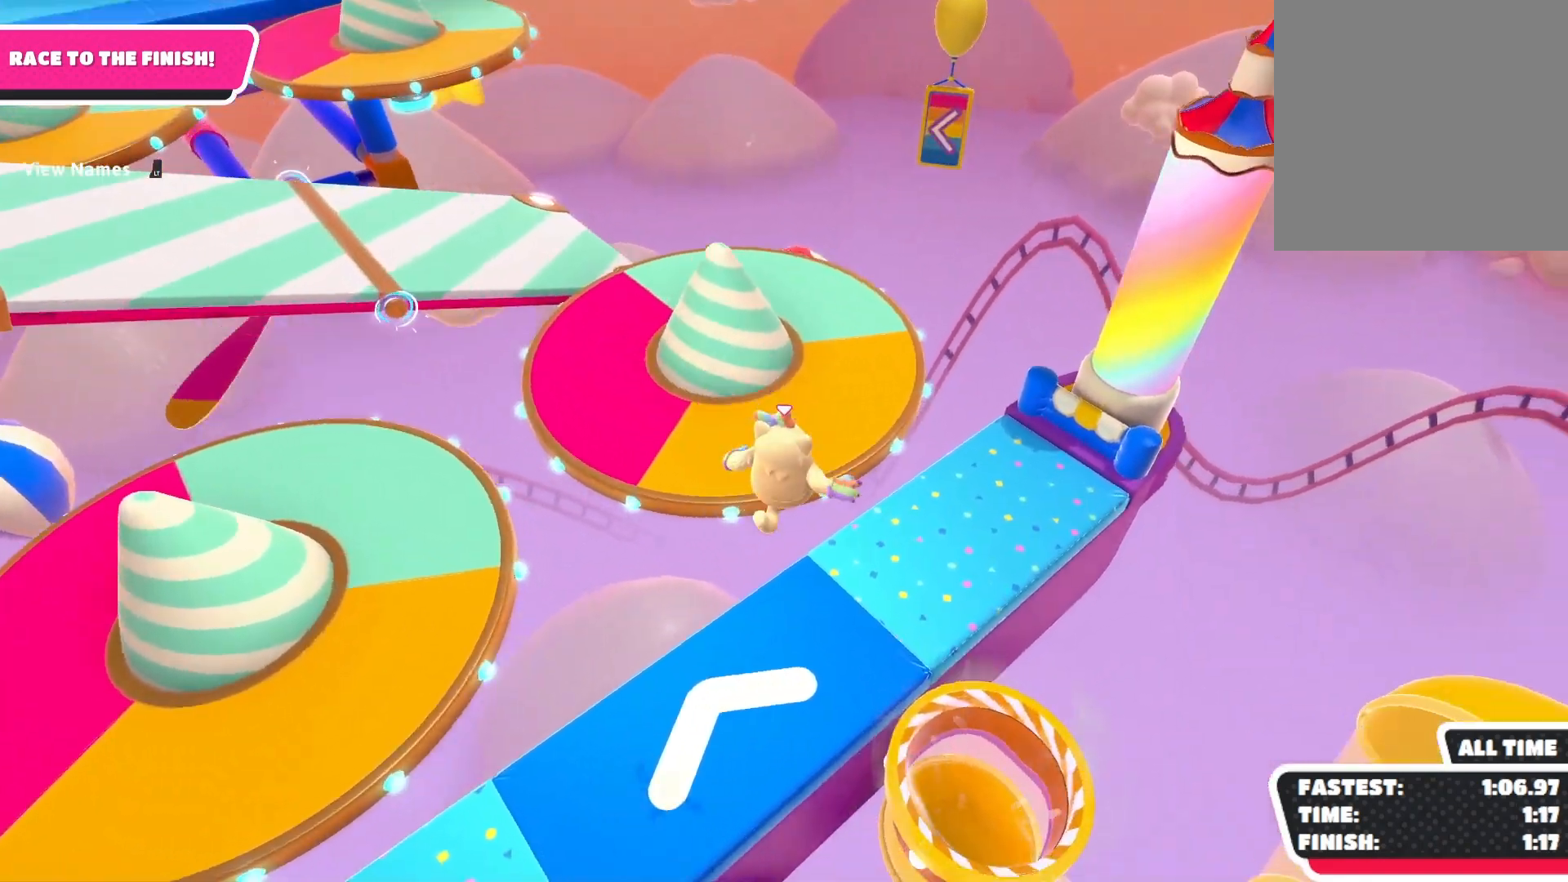
{"buttons": [], "left_stick": "center", "right_stick": "left", "events": [[200, "left_stick", "down-right"], [300, "right_stick", "left"], [367, "left_stick", "center"]]}
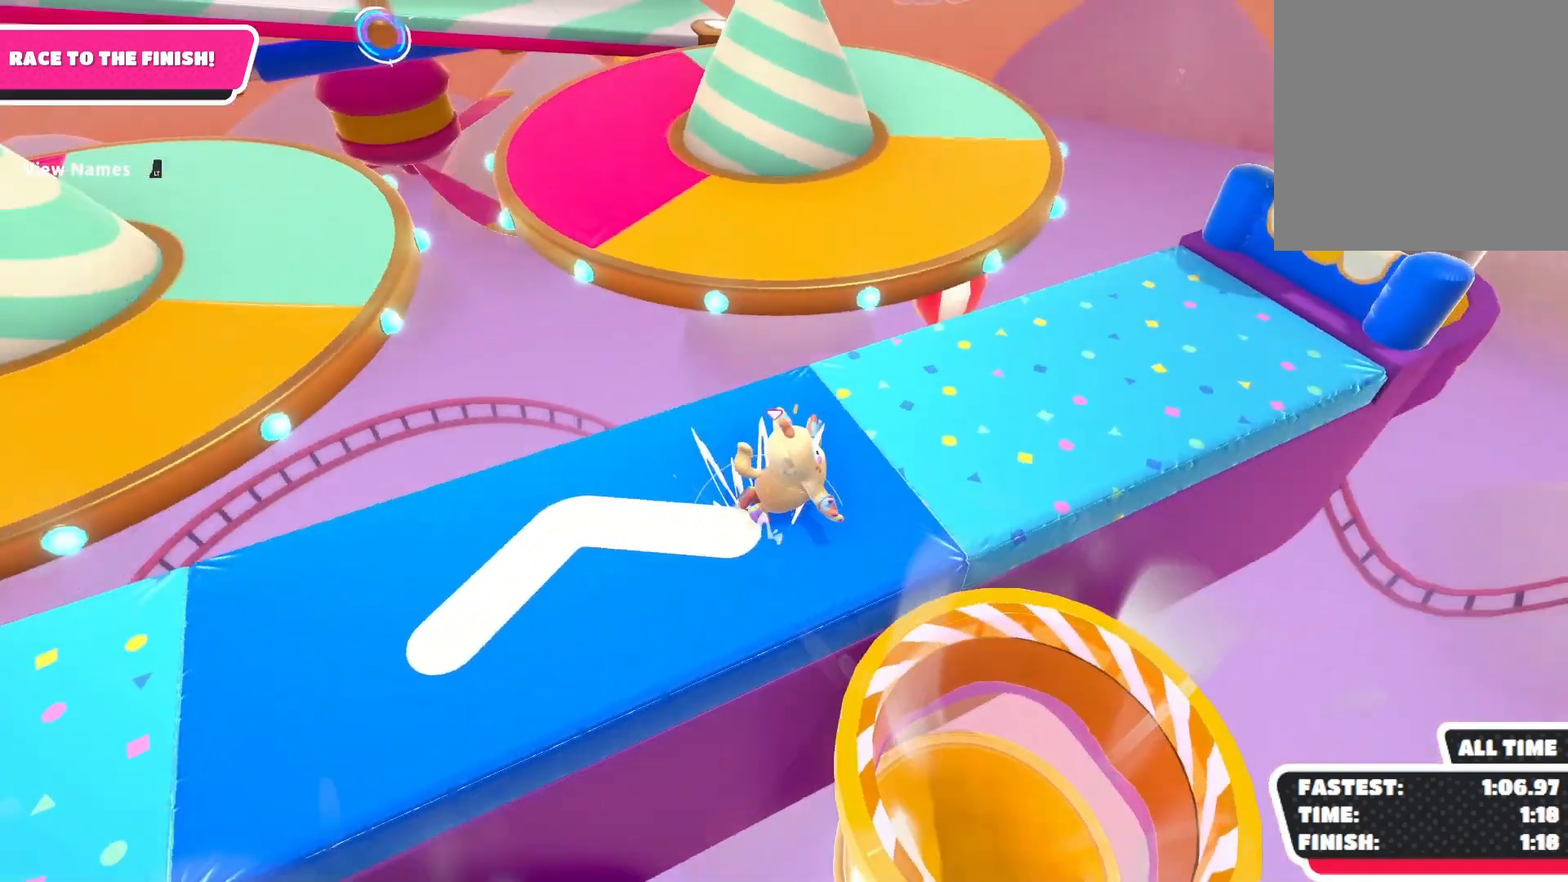
{"buttons": [], "left_stick": "center", "right_stick": "center", "events": [[167, "right_stick", "center"]]}
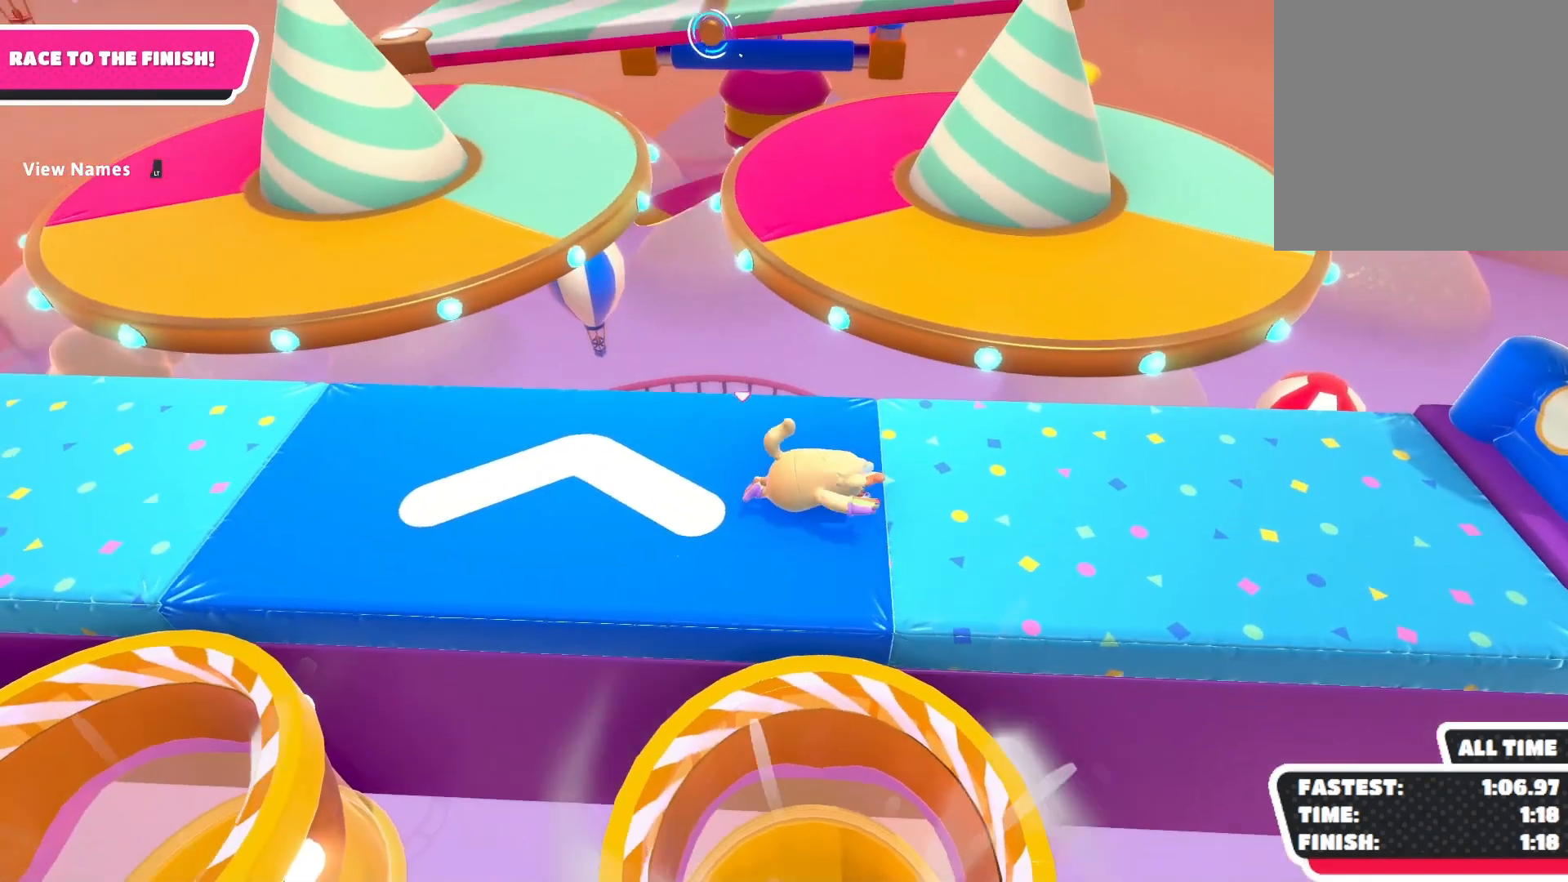
{"buttons": [], "left_stick": "center", "right_stick": "center", "events": []}
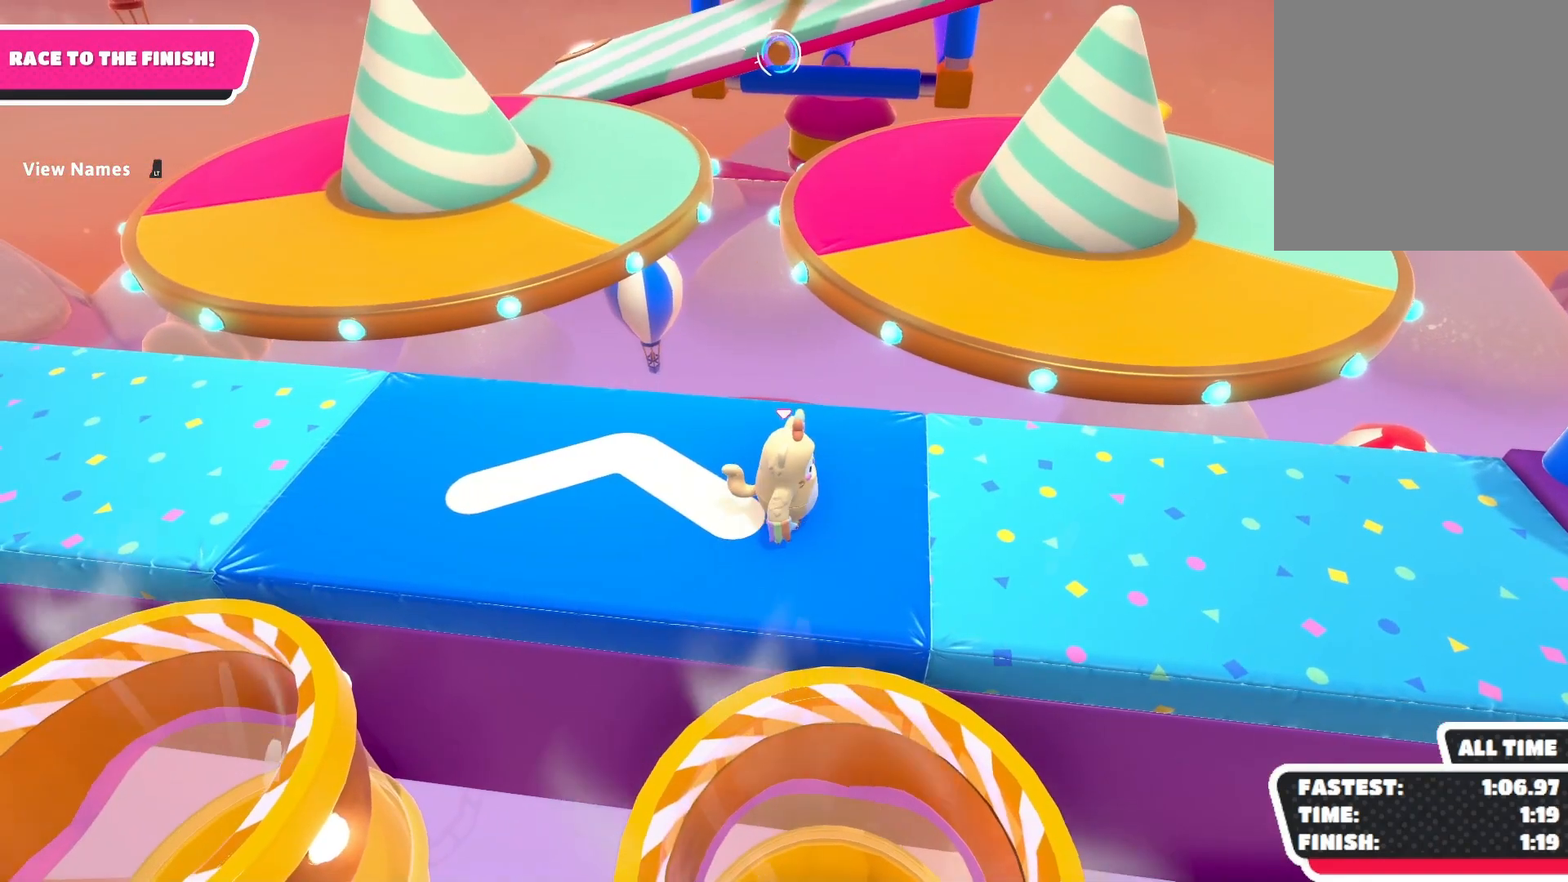
{"buttons": [], "left_stick": "center", "right_stick": "right", "events": [[467, "right_stick", "right"]]}
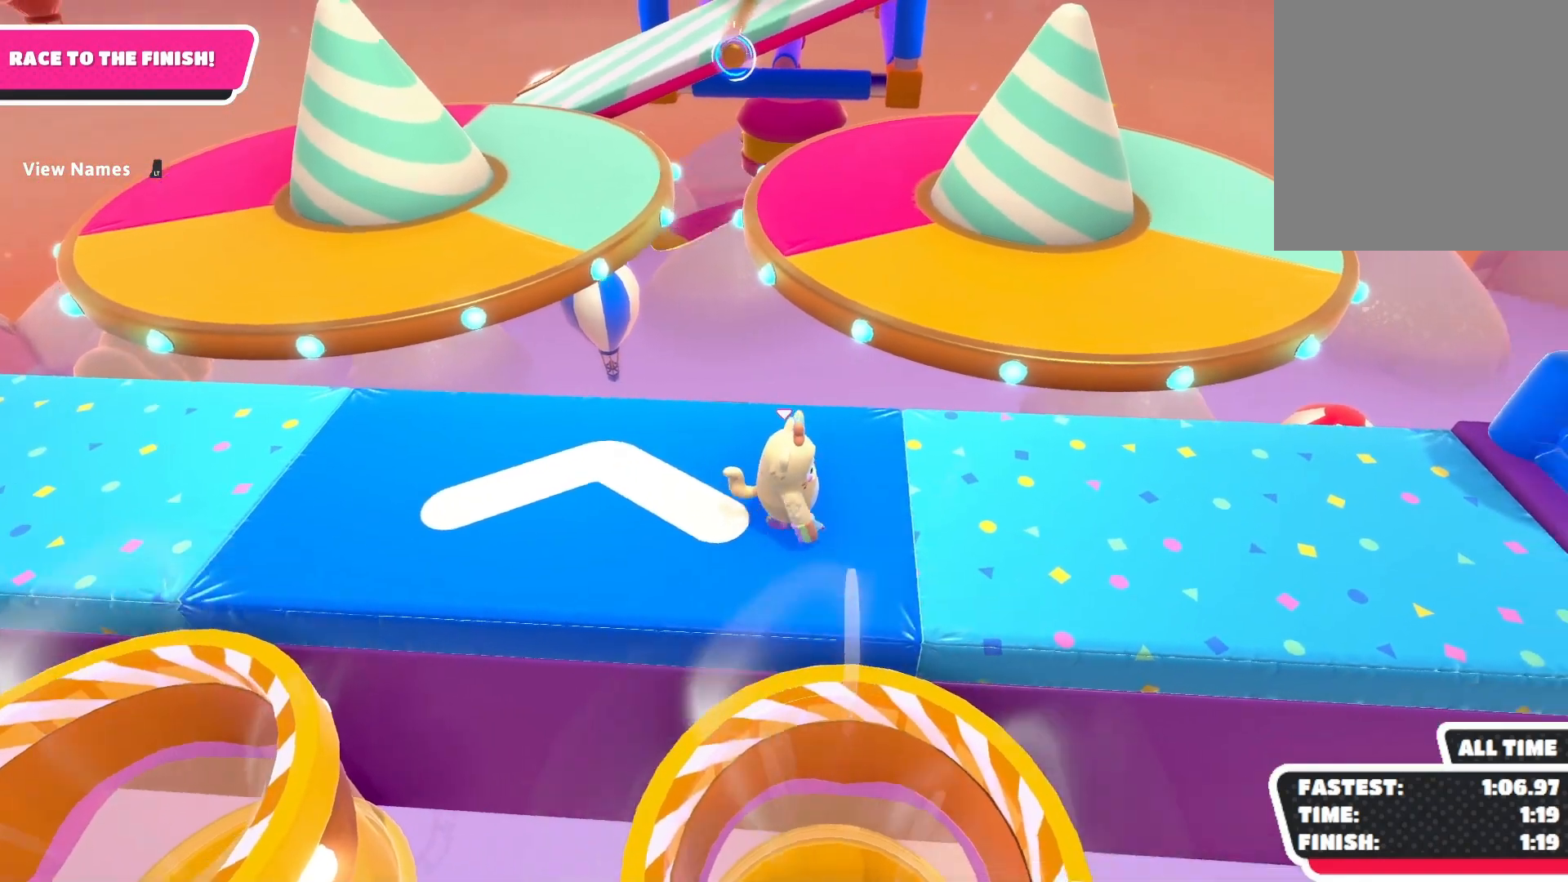
{"buttons": [], "left_stick": "center", "right_stick": "center", "events": [[33, "right_stick", "center"]]}
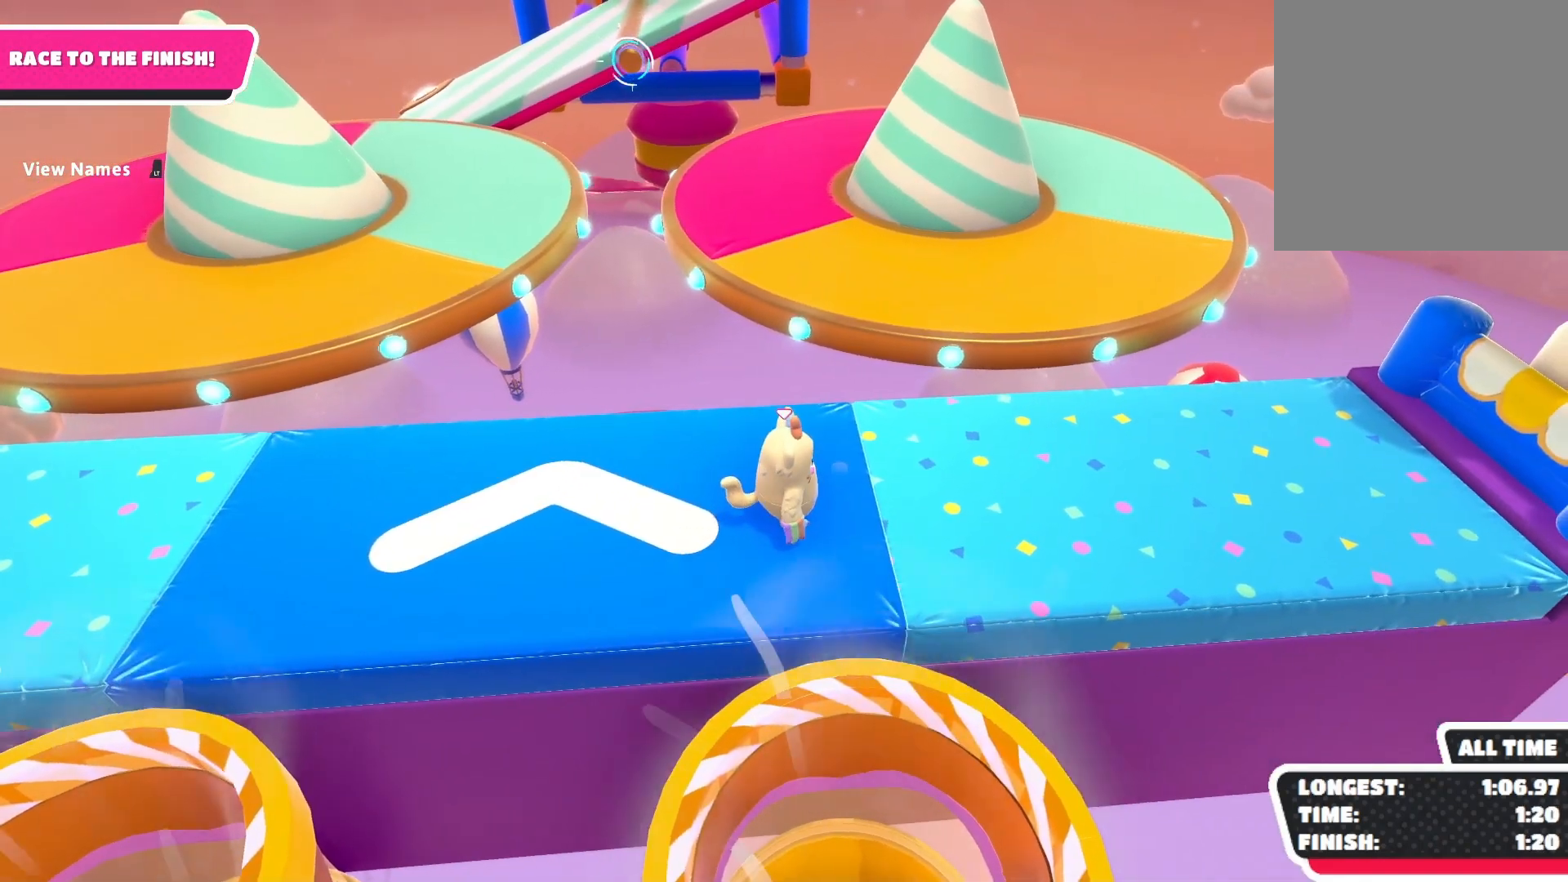
{"buttons": [], "left_stick": "left", "right_stick": "center", "events": [[133, "left_stick", "down"], [233, "left_stick", "center"], [467, "left_stick", "left"]]}
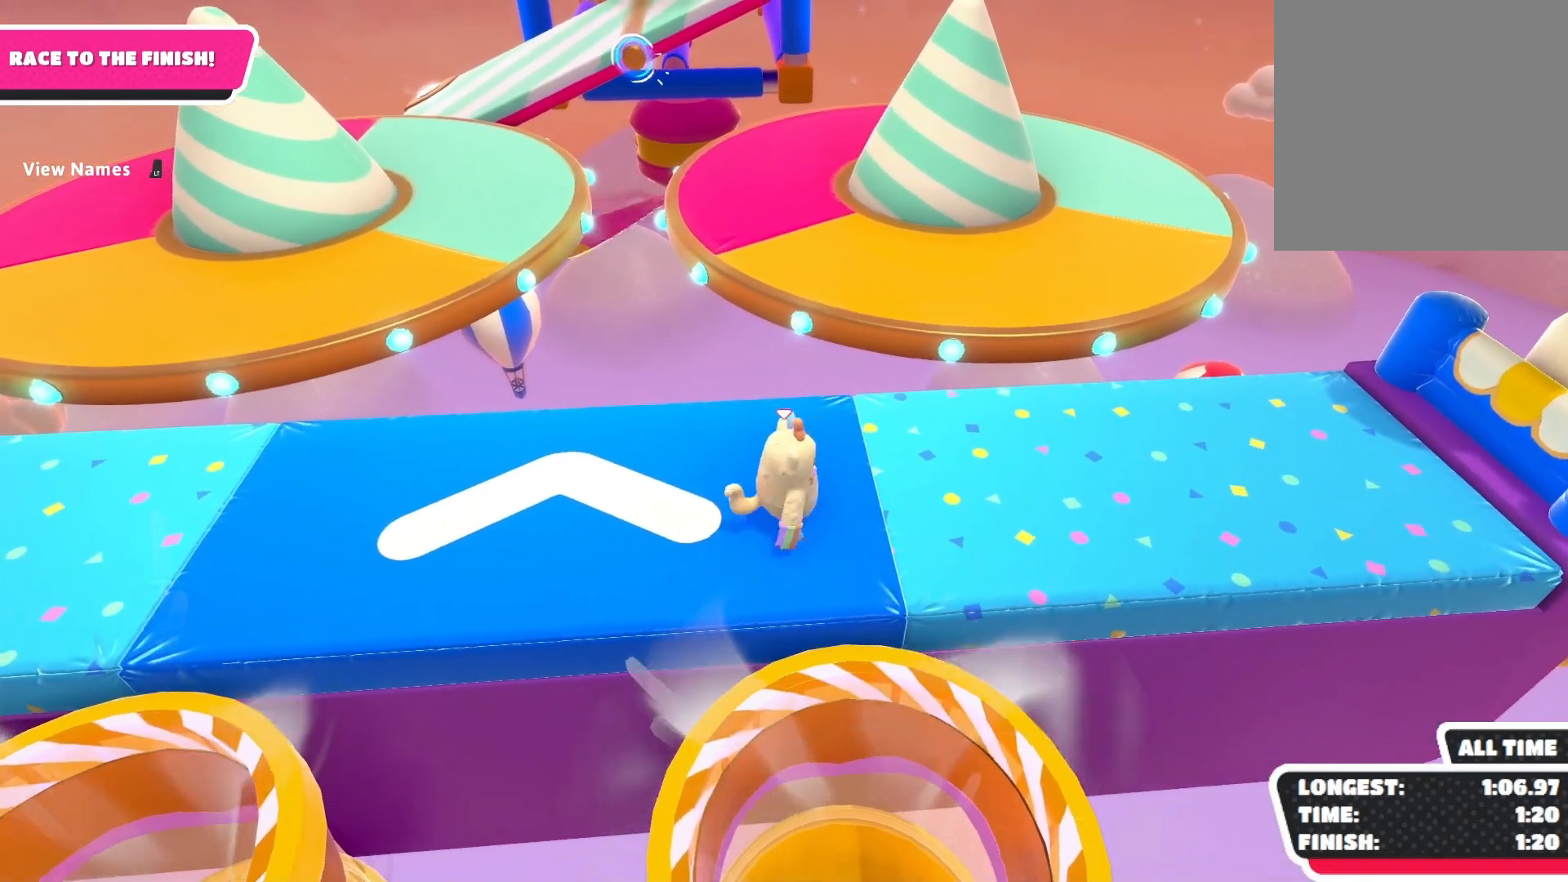
{"buttons": [], "left_stick": "right", "right_stick": "center", "events": [[67, "left_stick", "center"], [167, "R2", "down"], [267, "R2", "up"], [300, "R2", "down"], [400, "left_stick", "down"], [433, "R2", "up"], [467, "left_stick", "right"]]}
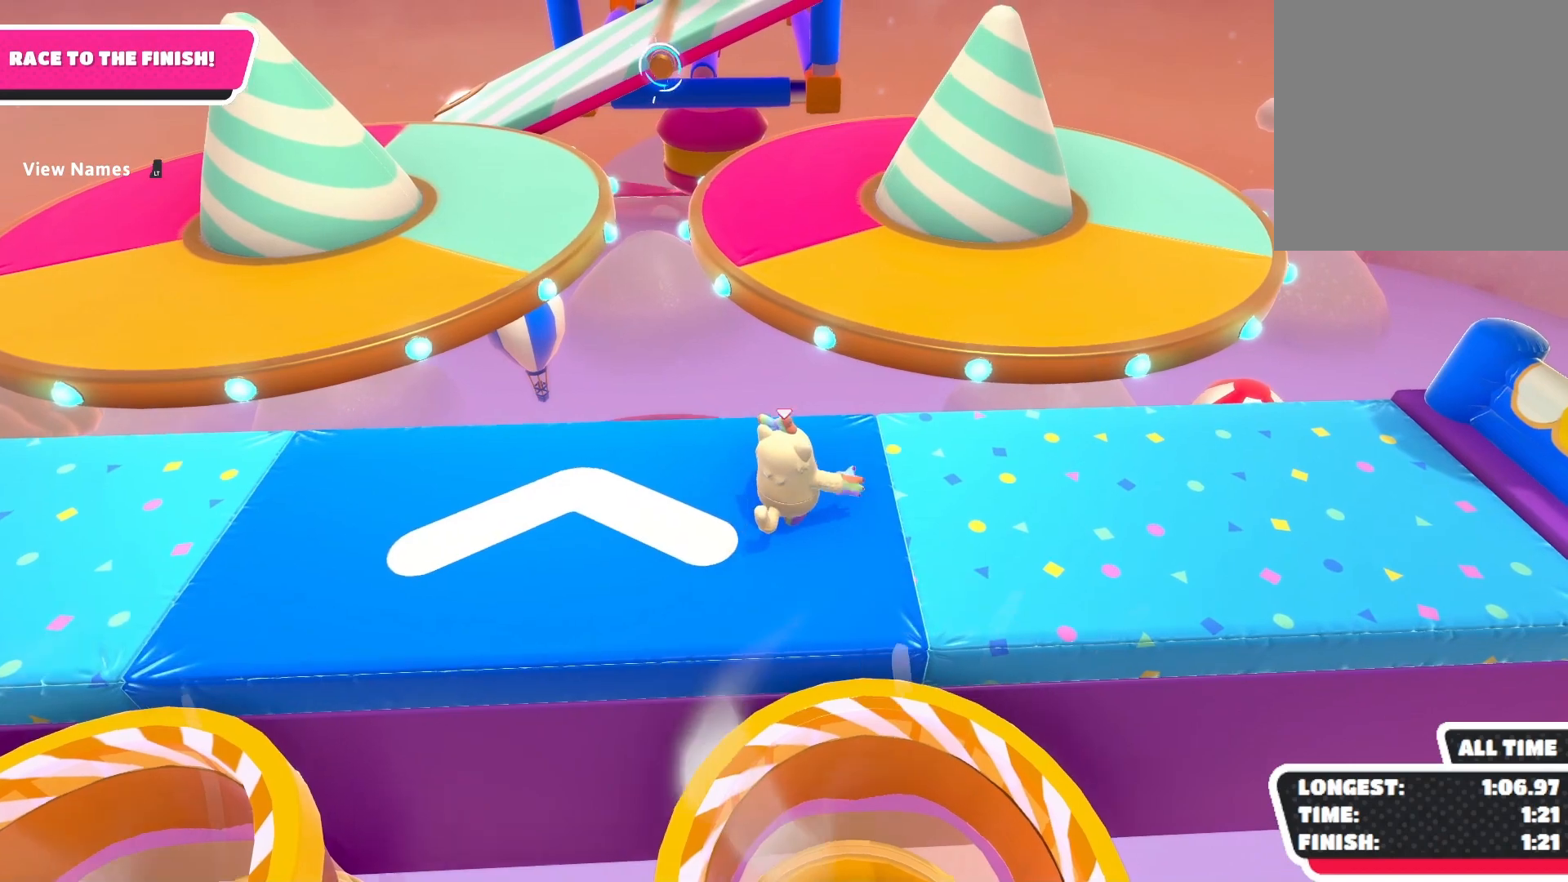
{"buttons": ["A"], "left_stick": "center", "right_stick": "center", "events": [[167, "left_stick", "center"], [333, "A", "down"]]}